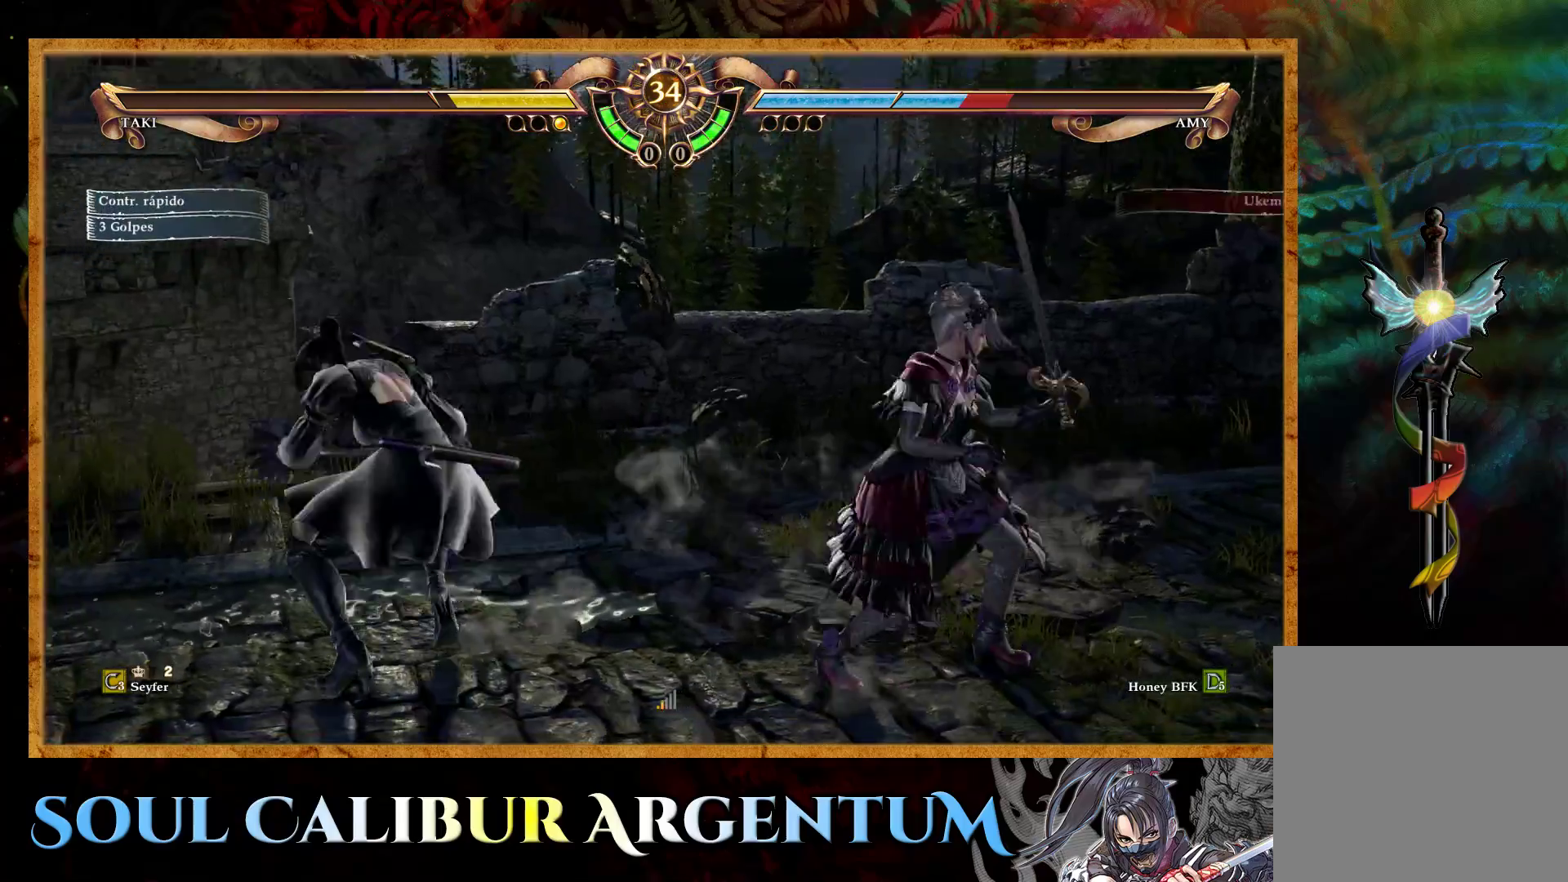
Gameplay with a controller (PlayStation layout); each line is a JSON object with the inputs held at the frame after it. "events" lists button and stick changes between this image and that frame as [ms after this image, input, new state], when the widget could be followed in between. Not read: left_stick right_stick.
{"buttons": ["DPAD_RIGHT"], "events": [[117, "TRIANGLE", "up"], [167, "TRIANGLE", "down"], [300, "DPAD_RIGHT", "down"], [300, "TRIANGLE", "up"], [333, "DPAD_DOWN", "up"], [367, "SQUARE", "down"], [450, "SQUARE", "up"]]}
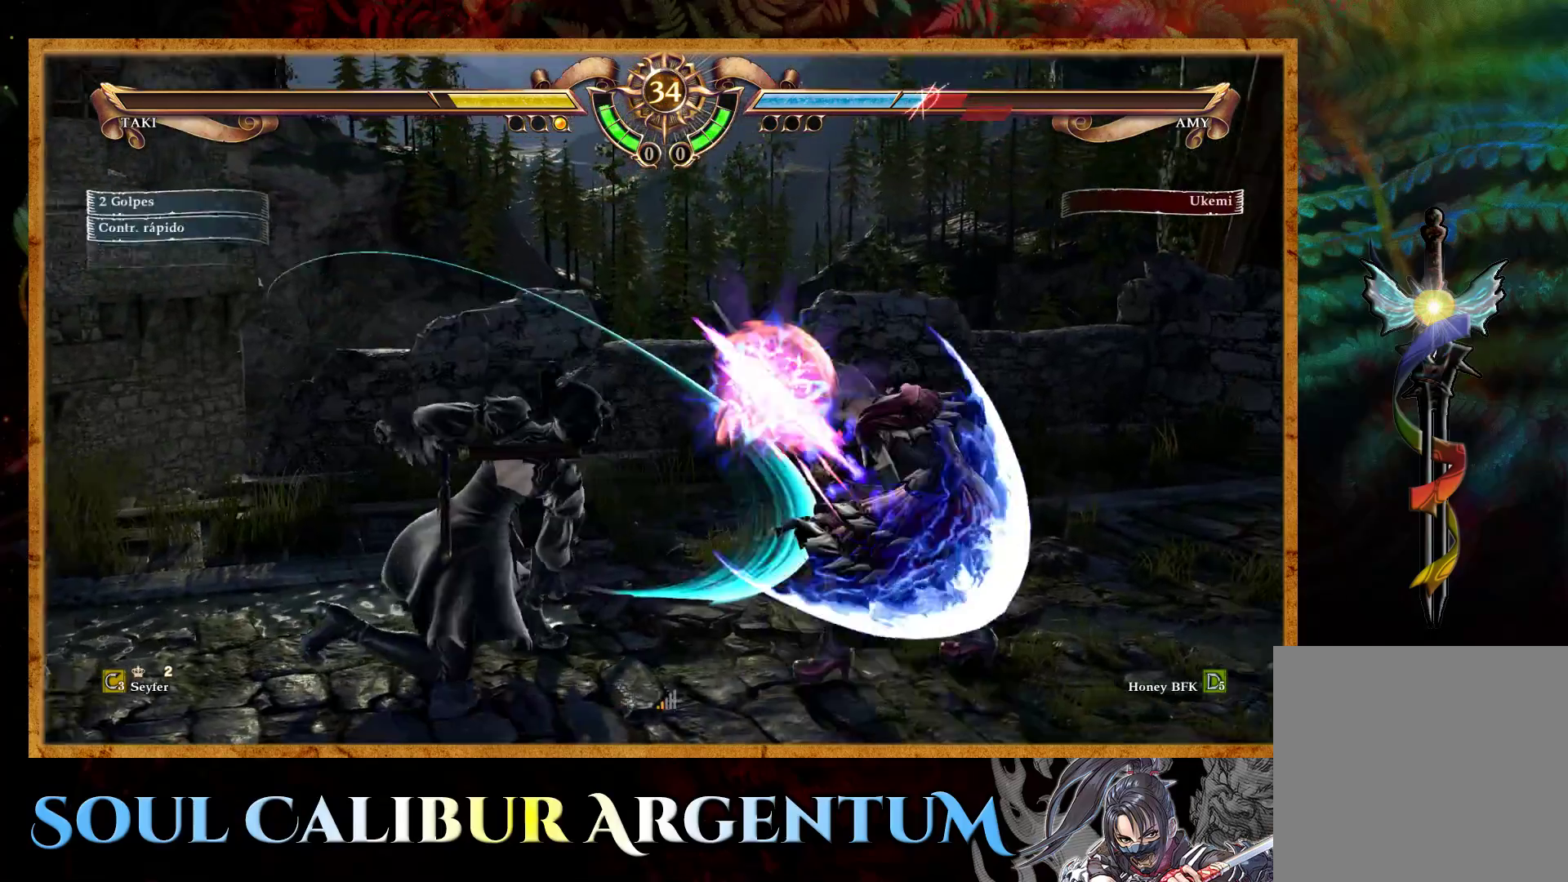
{"buttons": ["DPAD_UP"], "events": [[167, "DPAD_RIGHT", "up"], [450, "DPAD_UP", "down"]]}
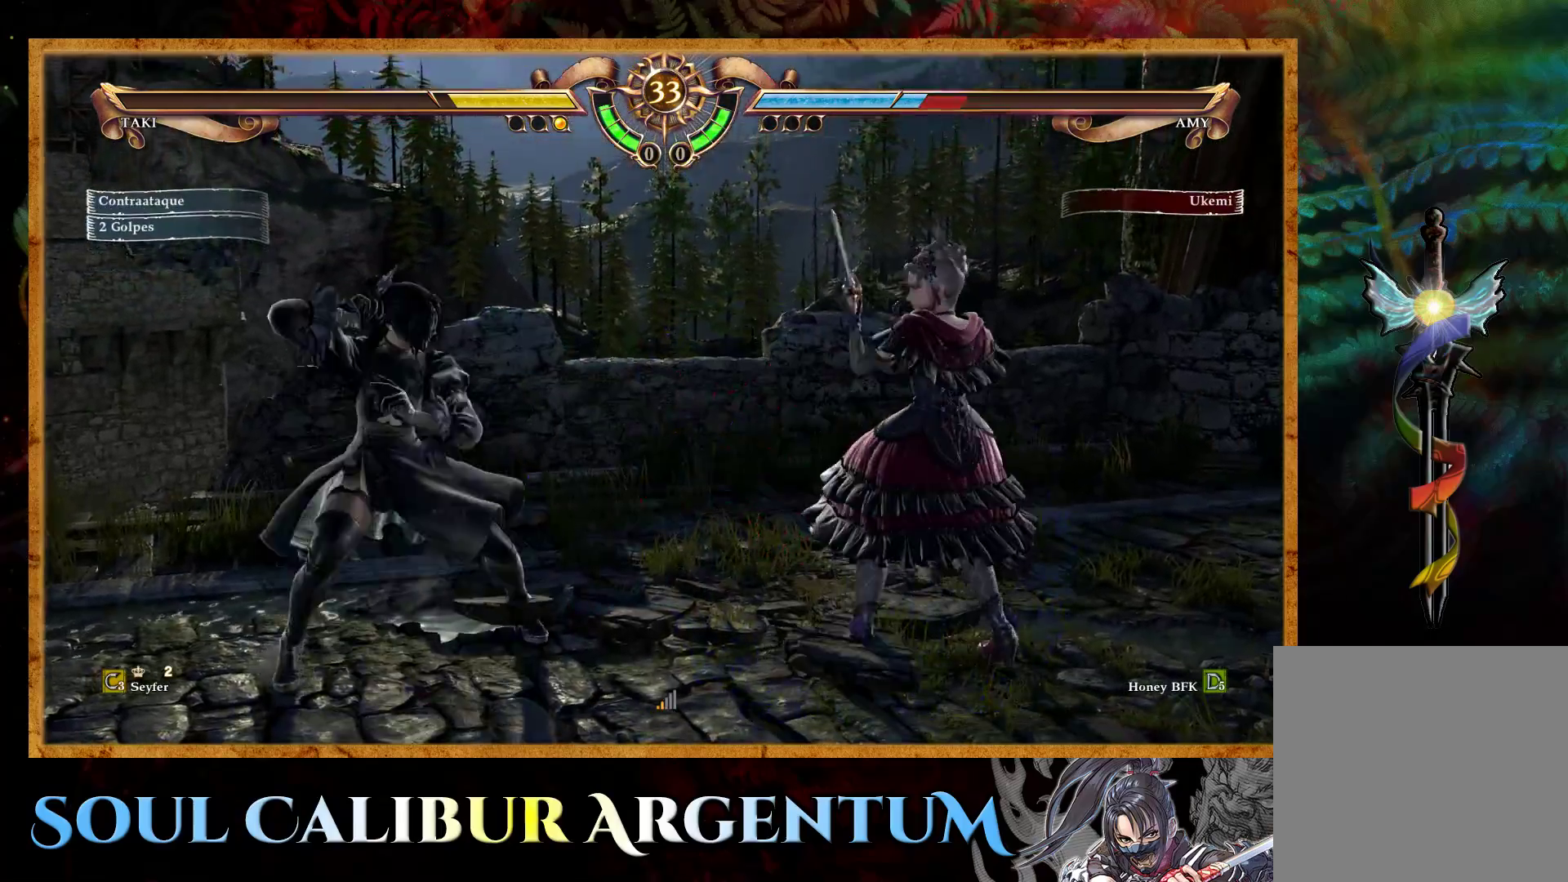
{"buttons": ["DPAD_UP"], "events": [[67, "DPAD_UP", "up"], [133, "DPAD_UP", "down"], [283, "TRIANGLE", "down"], [350, "TRIANGLE", "up"]]}
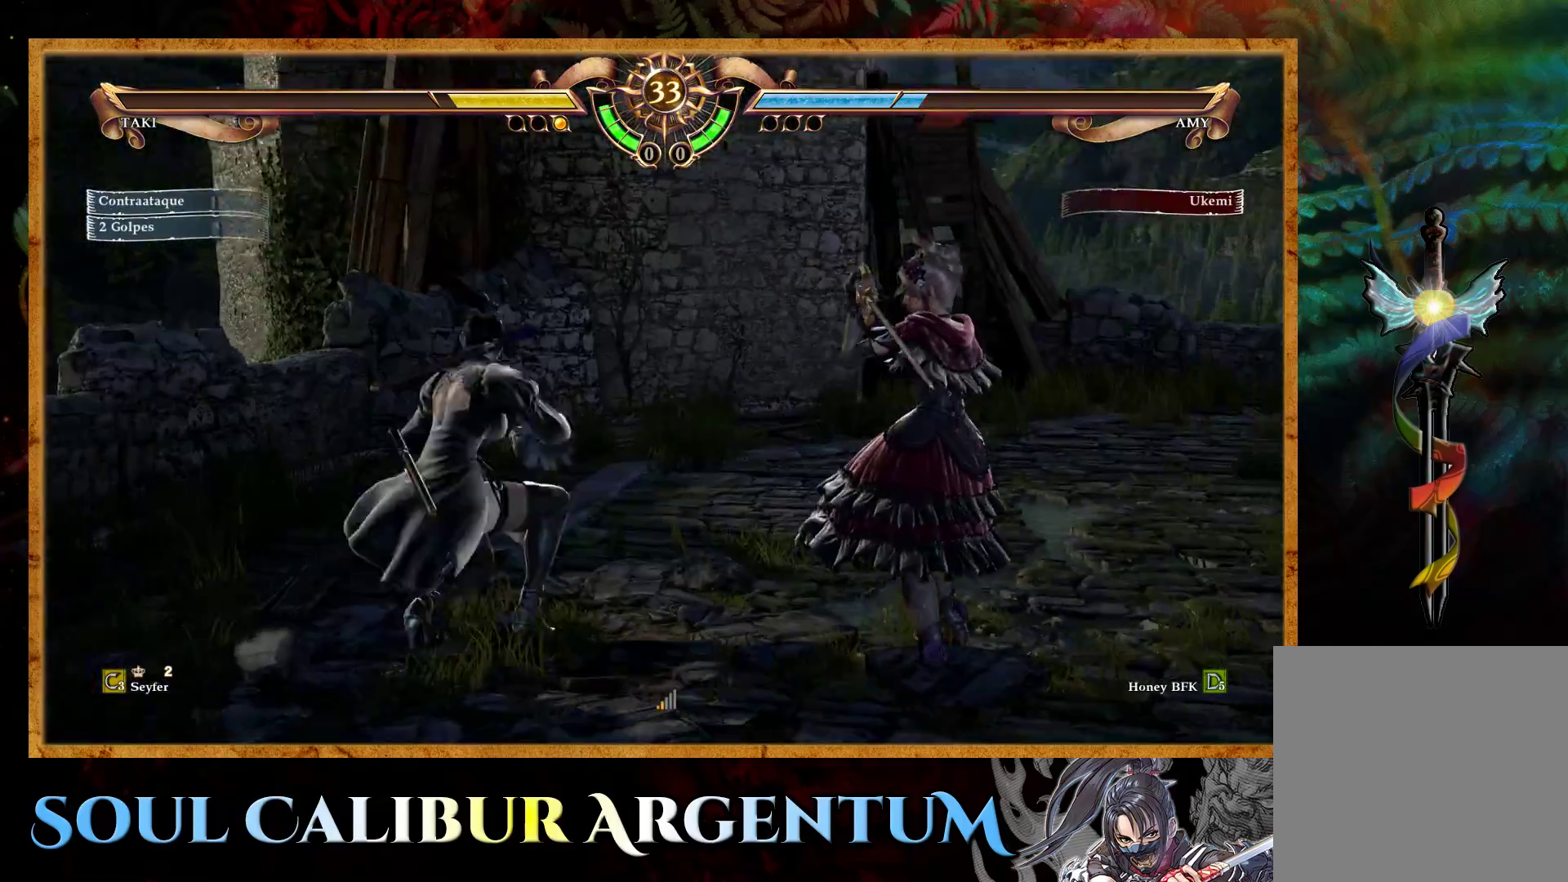
{"buttons": [], "events": [[17, "DPAD_UP", "up"]]}
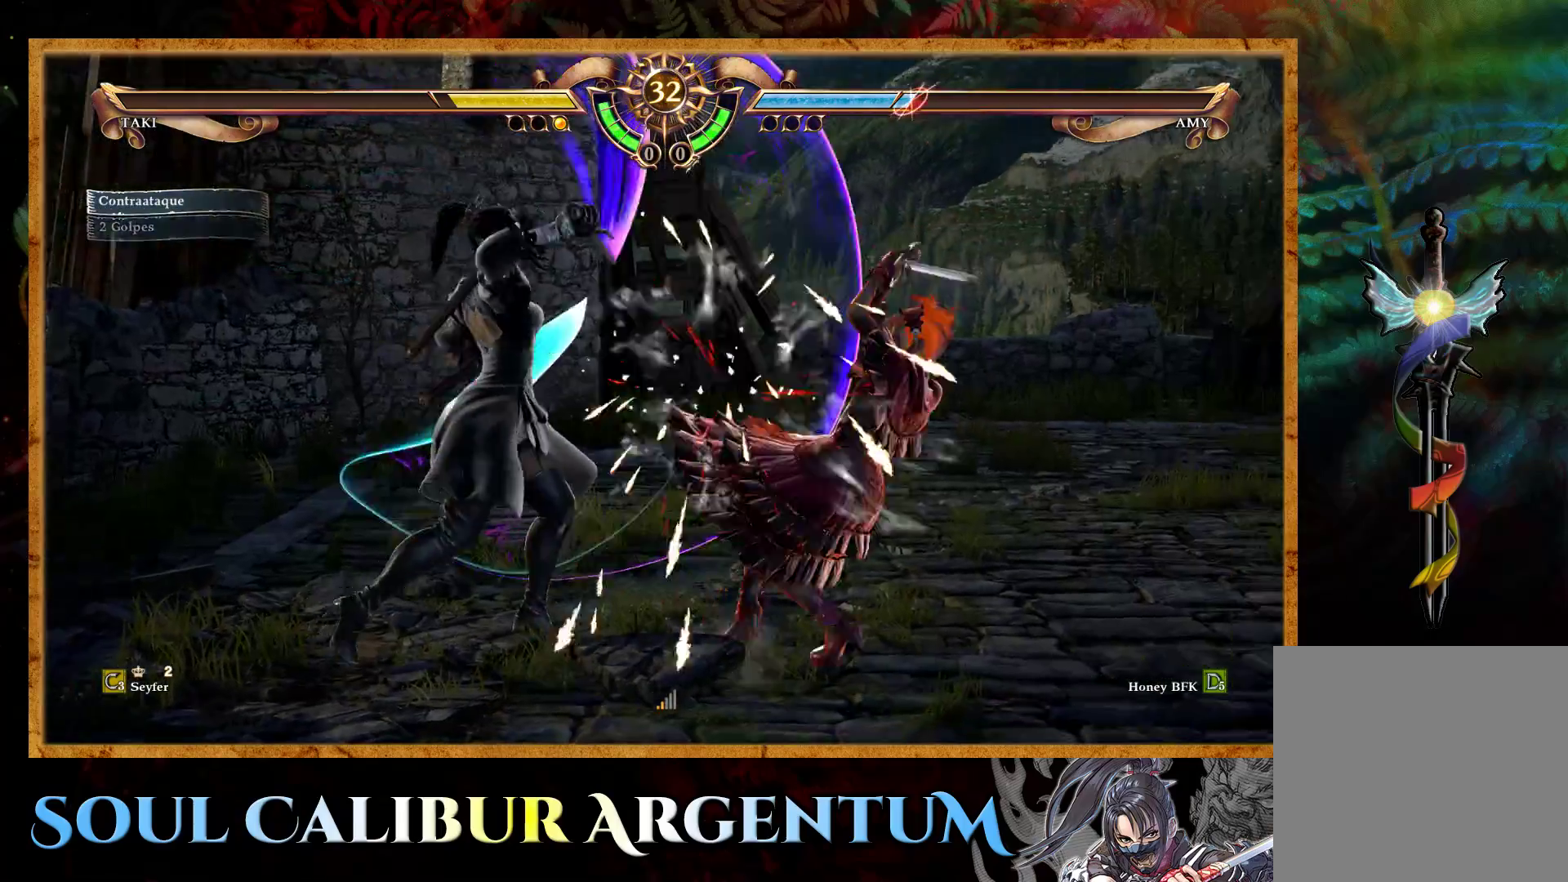
{"buttons": ["CROSS"], "events": [[333, "CROSS", "down"], [350, "DPAD_RIGHT", "down"], [467, "DPAD_RIGHT", "up"]]}
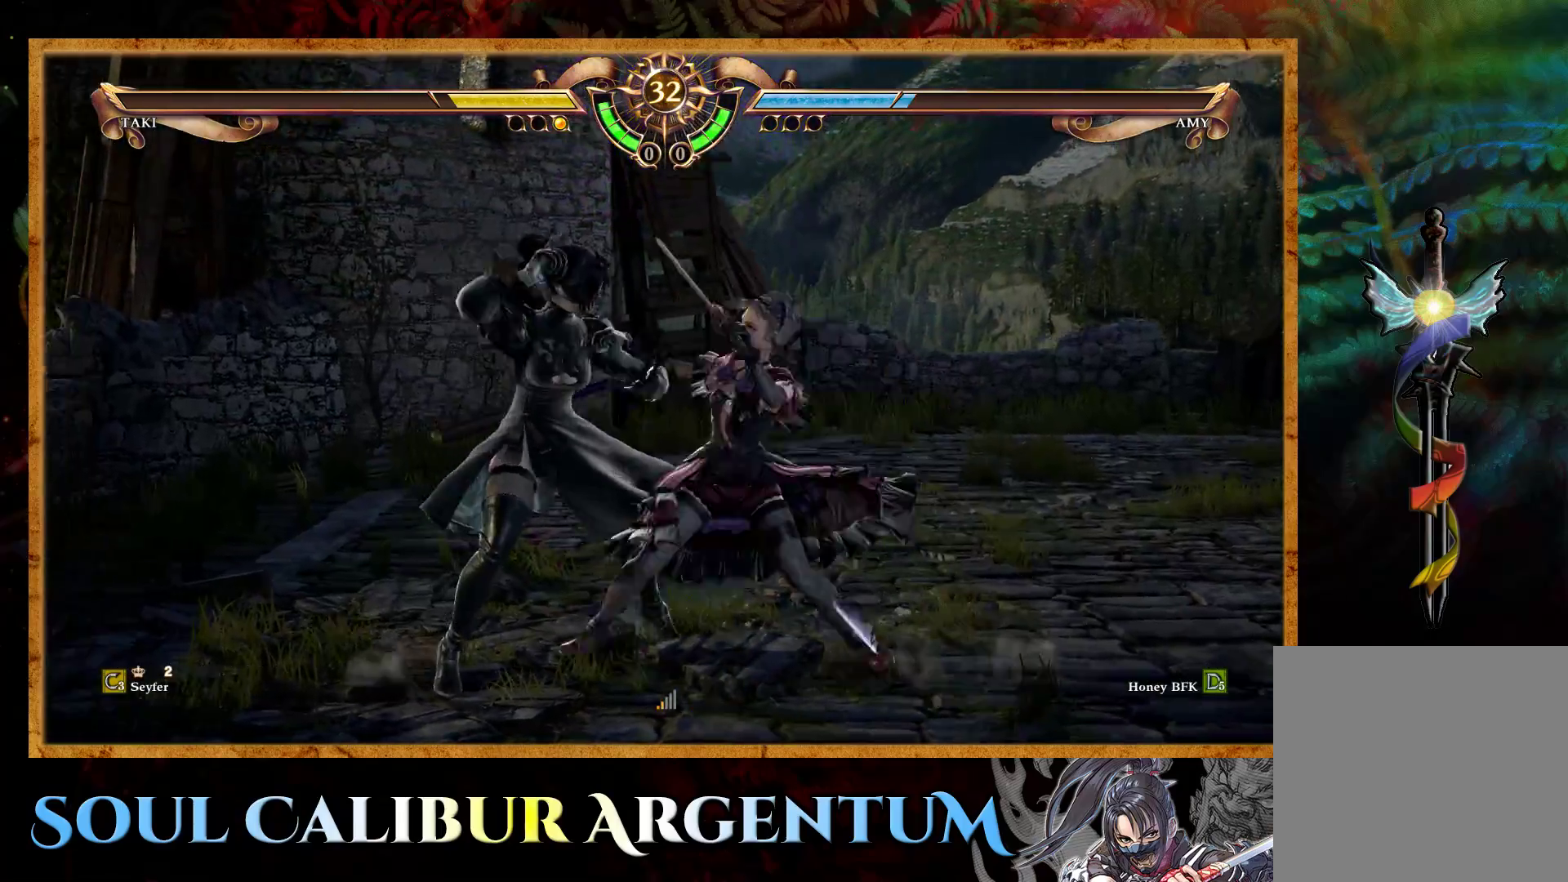
{"buttons": [], "events": [[500, "CROSS", "up"]]}
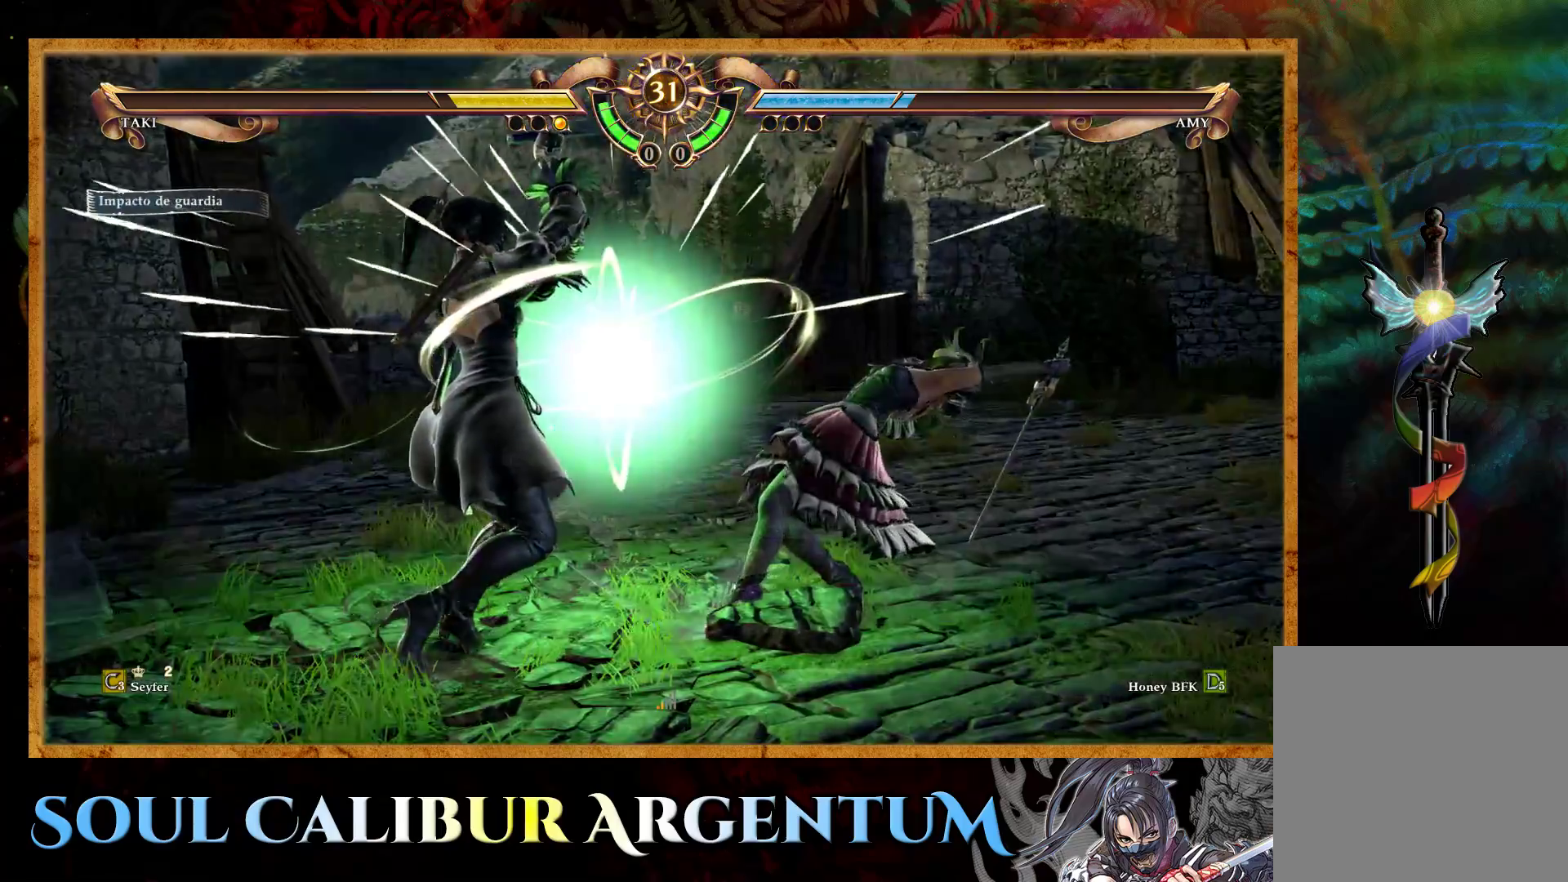
{"buttons": [], "events": [[150, "L2", "down"], [217, "L2", "up"], [283, "L2", "down"], [350, "L2", "up"]]}
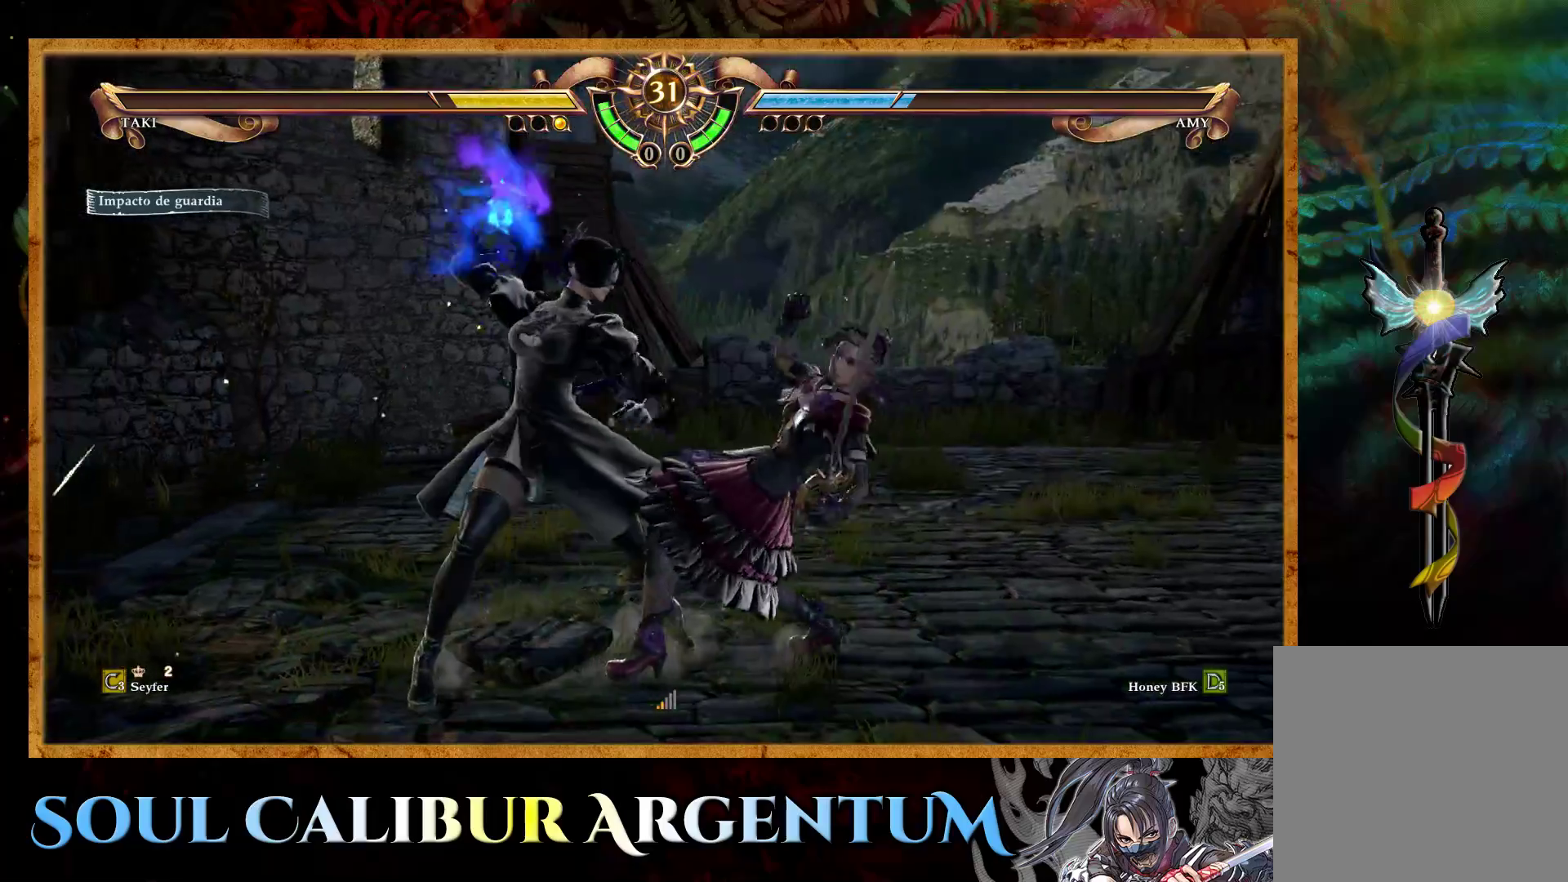
{"buttons": [], "events": []}
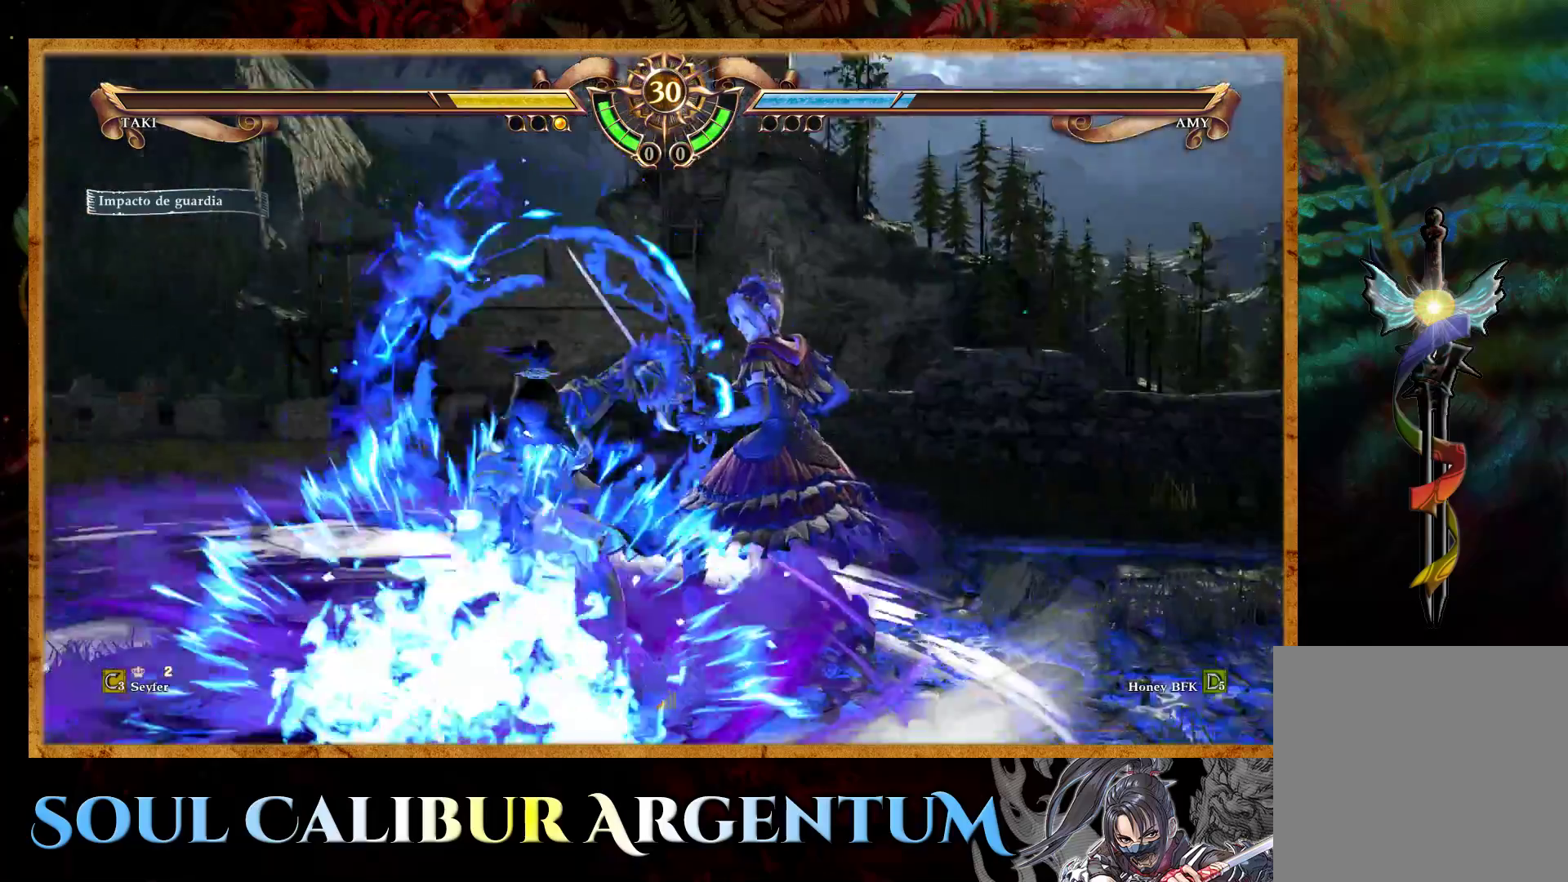
{"buttons": ["TRIANGLE"], "events": [[100, "TRIANGLE", "down"], [200, "TRIANGLE", "up"], [283, "TRIANGLE", "down"], [367, "TRIANGLE", "up"], [433, "TRIANGLE", "down"]]}
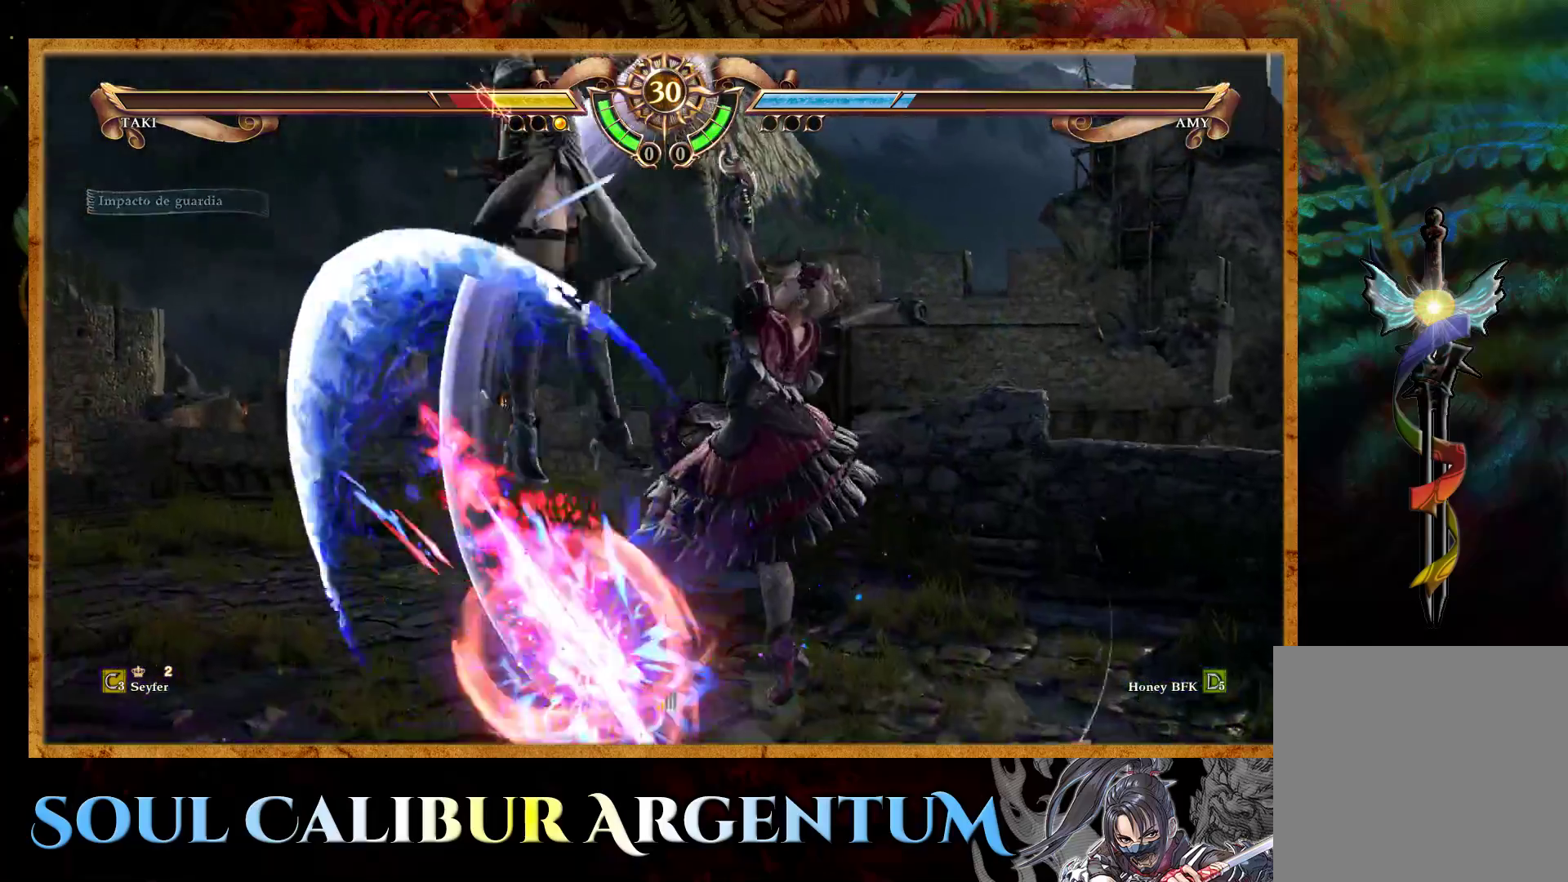
{"buttons": ["CROSS", "SQUARE", "DPAD_UP", "DPAD_LEFT"], "events": [[17, "TRIANGLE", "up"], [283, "DPAD_LEFT", "down"], [283, "DPAD_UP", "down"], [350, "CROSS", "down"], [433, "SQUARE", "down"]]}
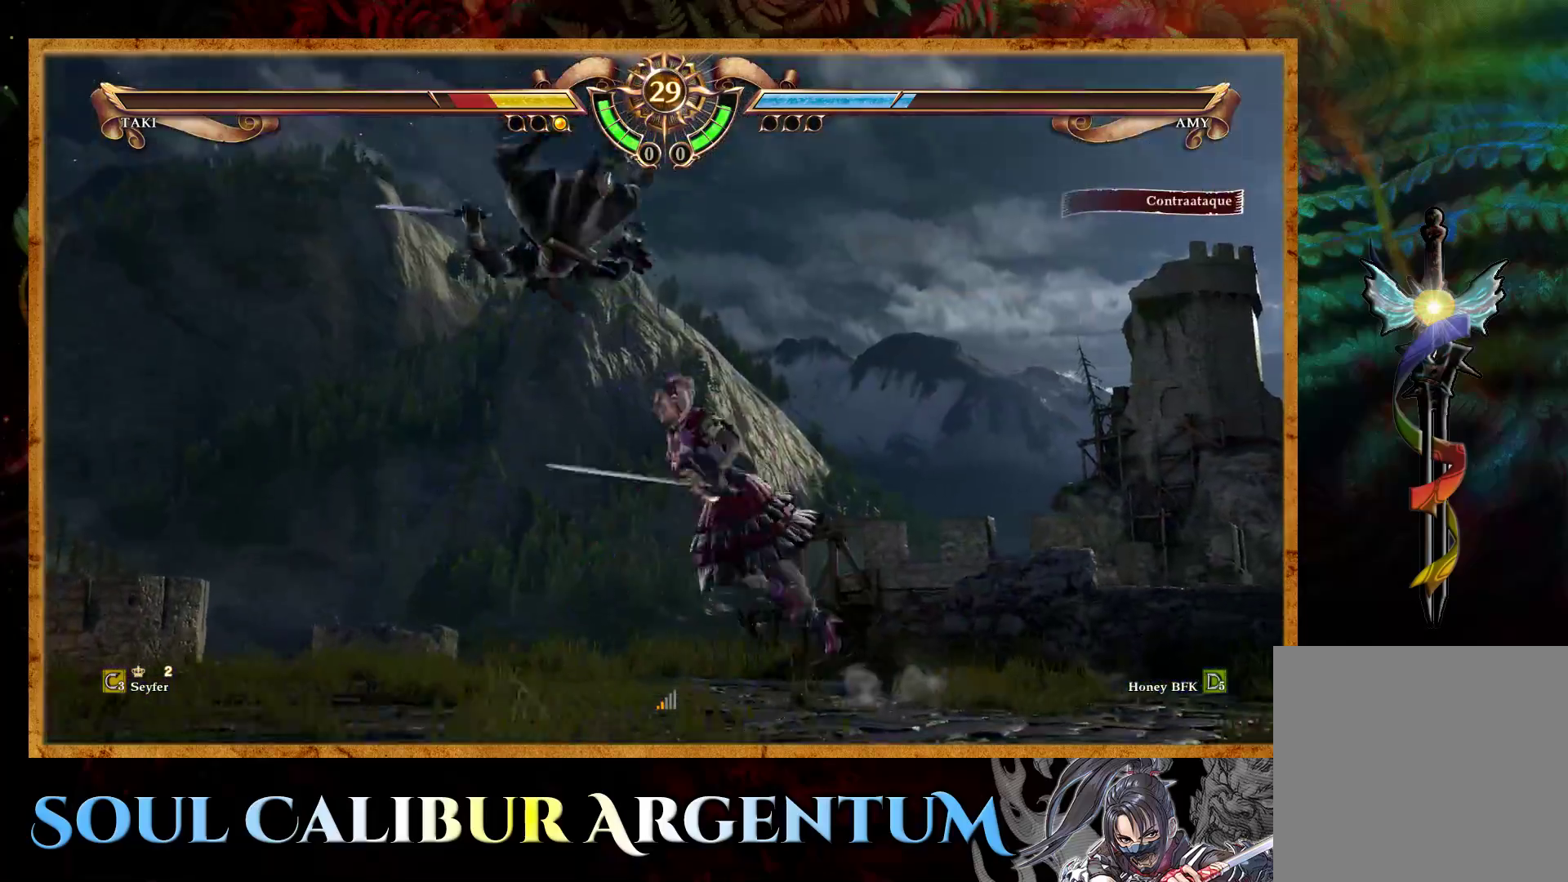
{"buttons": ["CROSS", "DPAD_UP", "DPAD_LEFT"], "events": [[67, "SQUARE", "up"], [183, "SQUARE", "down"], [317, "SQUARE", "up"]]}
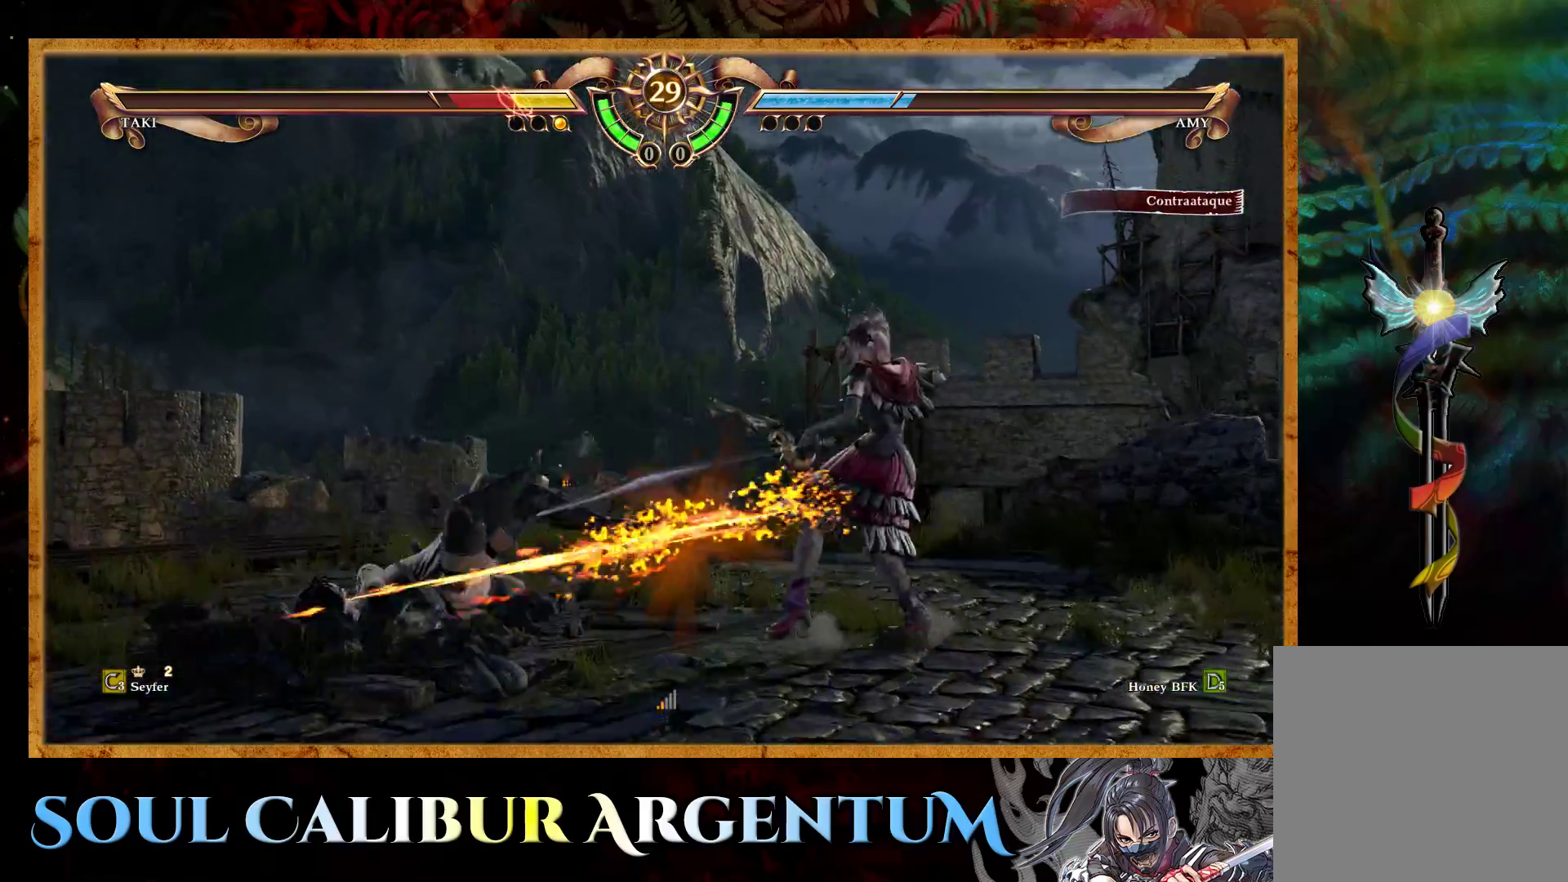
{"buttons": ["CROSS", "SQUARE"], "events": [[50, "DPAD_LEFT", "up"], [350, "DPAD_UP", "up"], [400, "SQUARE", "down"]]}
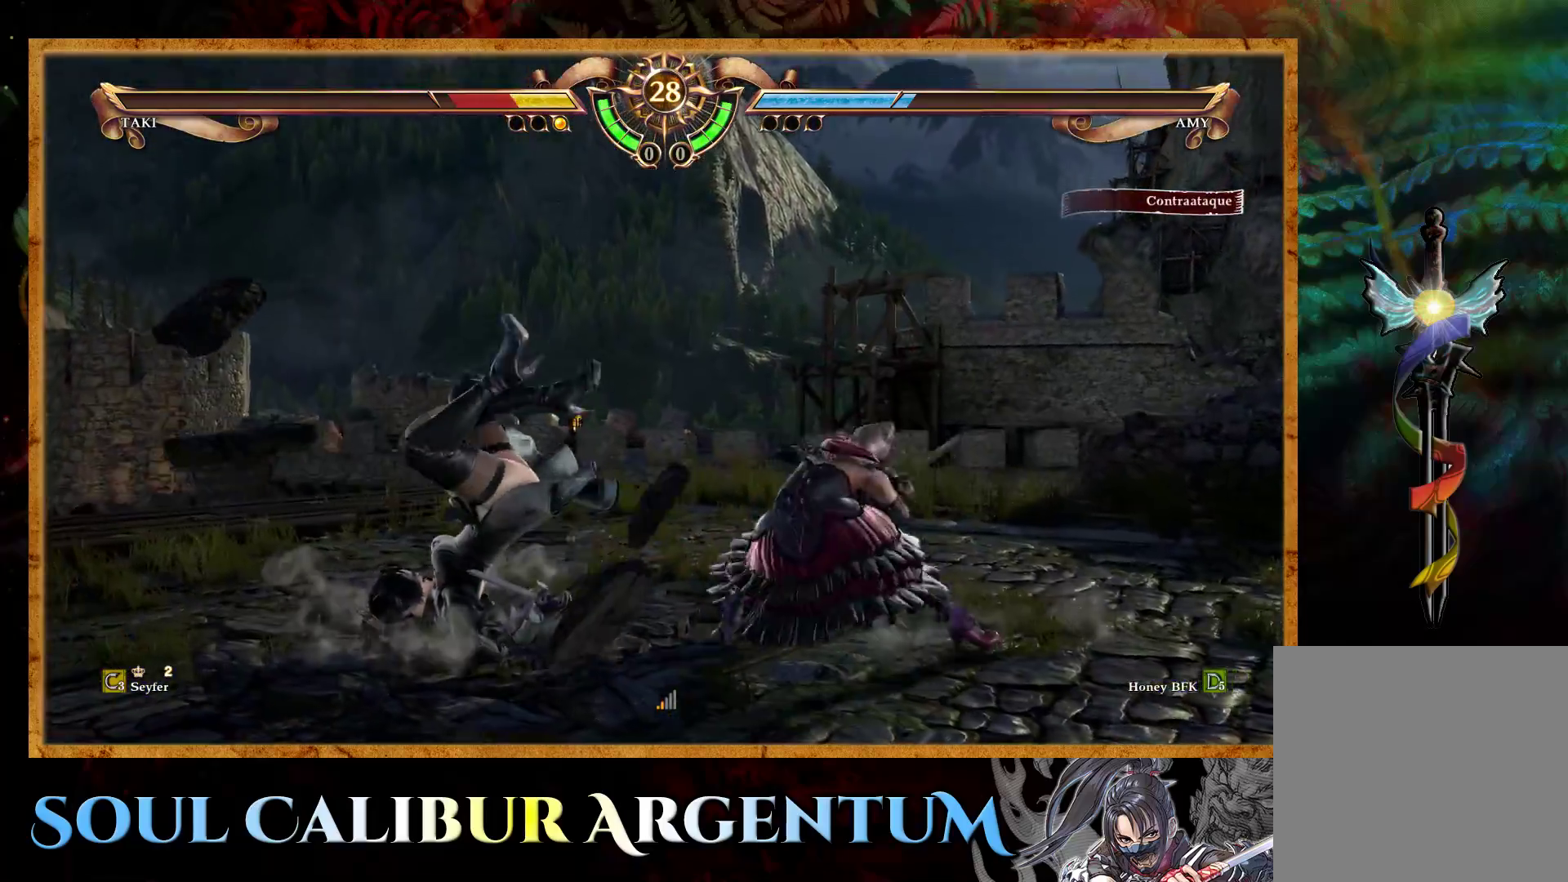
{"buttons": ["CROSS"], "events": [[33, "SQUARE", "up"]]}
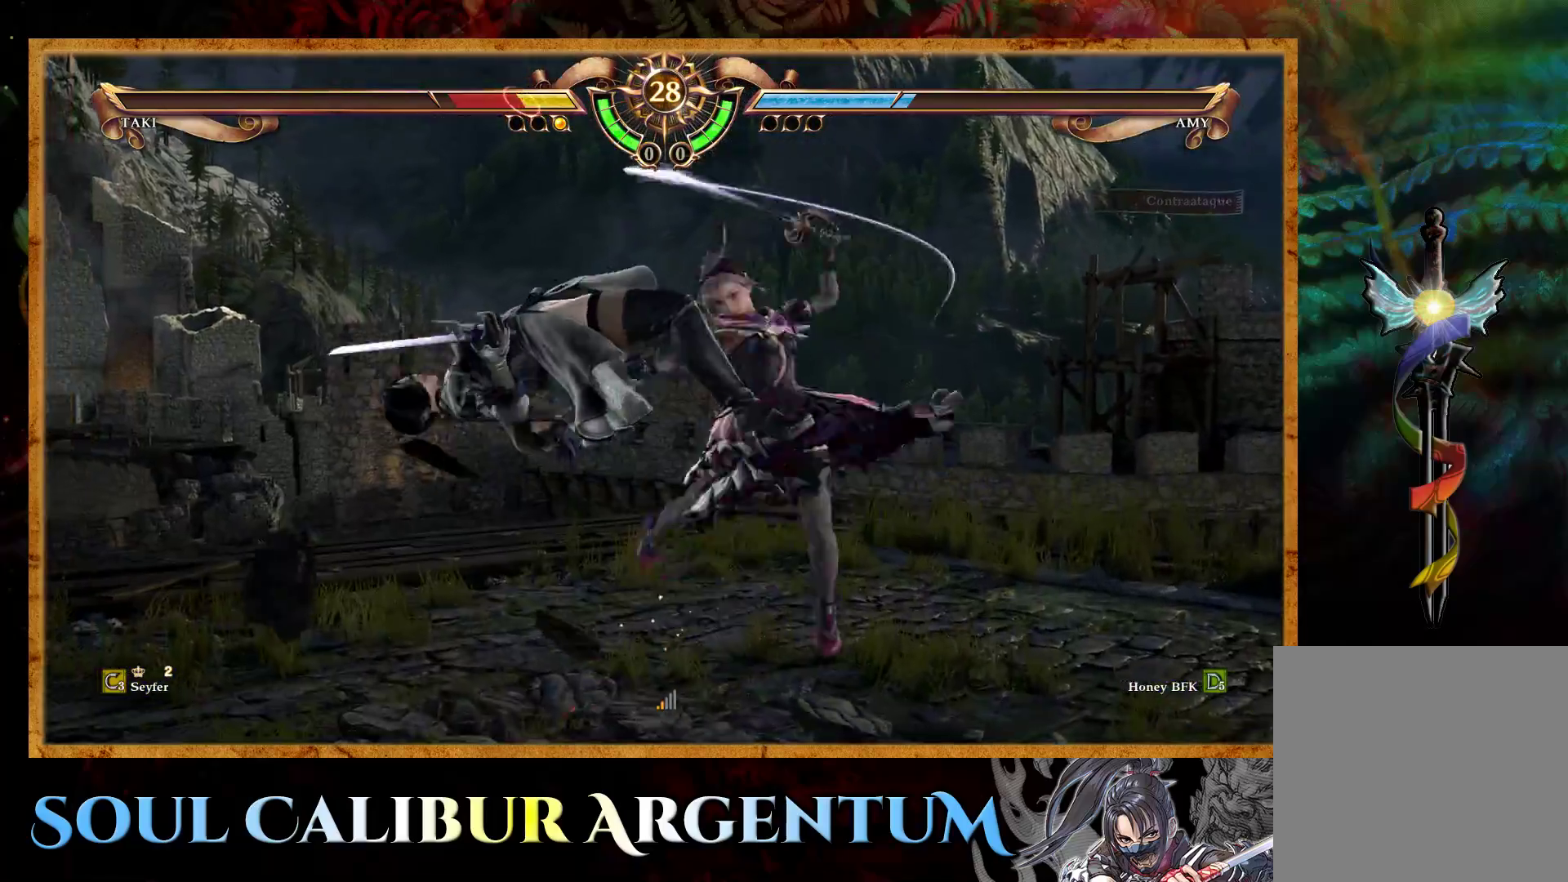
{"buttons": [], "events": [[33, "DPAD_UP", "down"], [50, "DPAD_LEFT", "down"], [117, "SQUARE", "down"], [250, "SQUARE", "up"], [317, "DPAD_LEFT", "up"], [317, "DPAD_UP", "up"], [333, "CROSS", "up"]]}
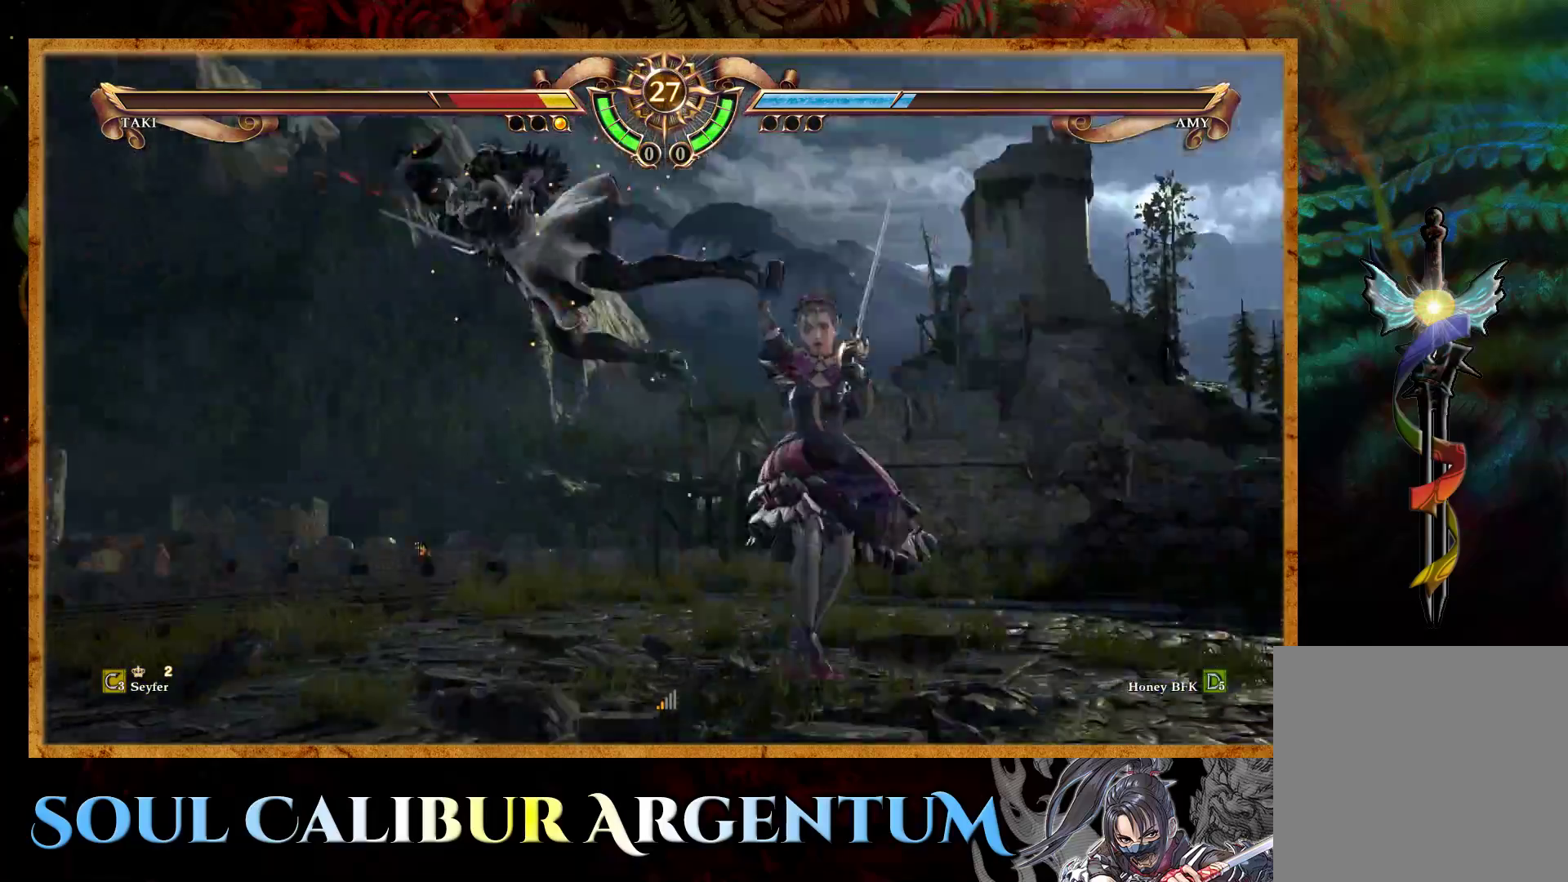
{"buttons": ["CROSS", "DPAD_DOWN"], "events": [[117, "CROSS", "down"], [450, "DPAD_DOWN", "down"]]}
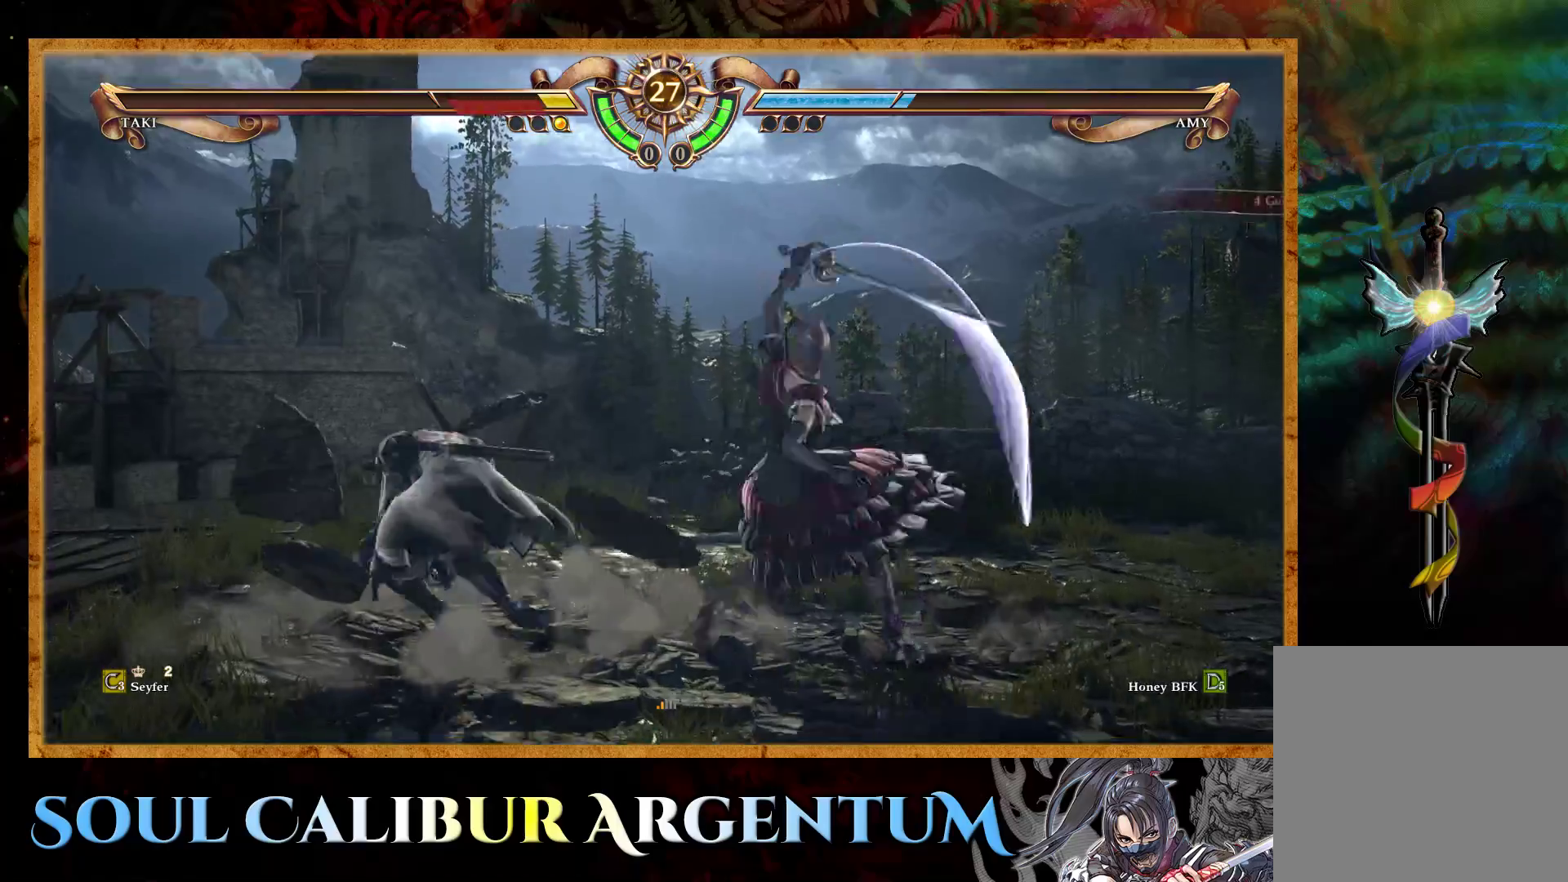
{"buttons": ["CROSS"], "events": [[367, "DPAD_DOWN", "up"]]}
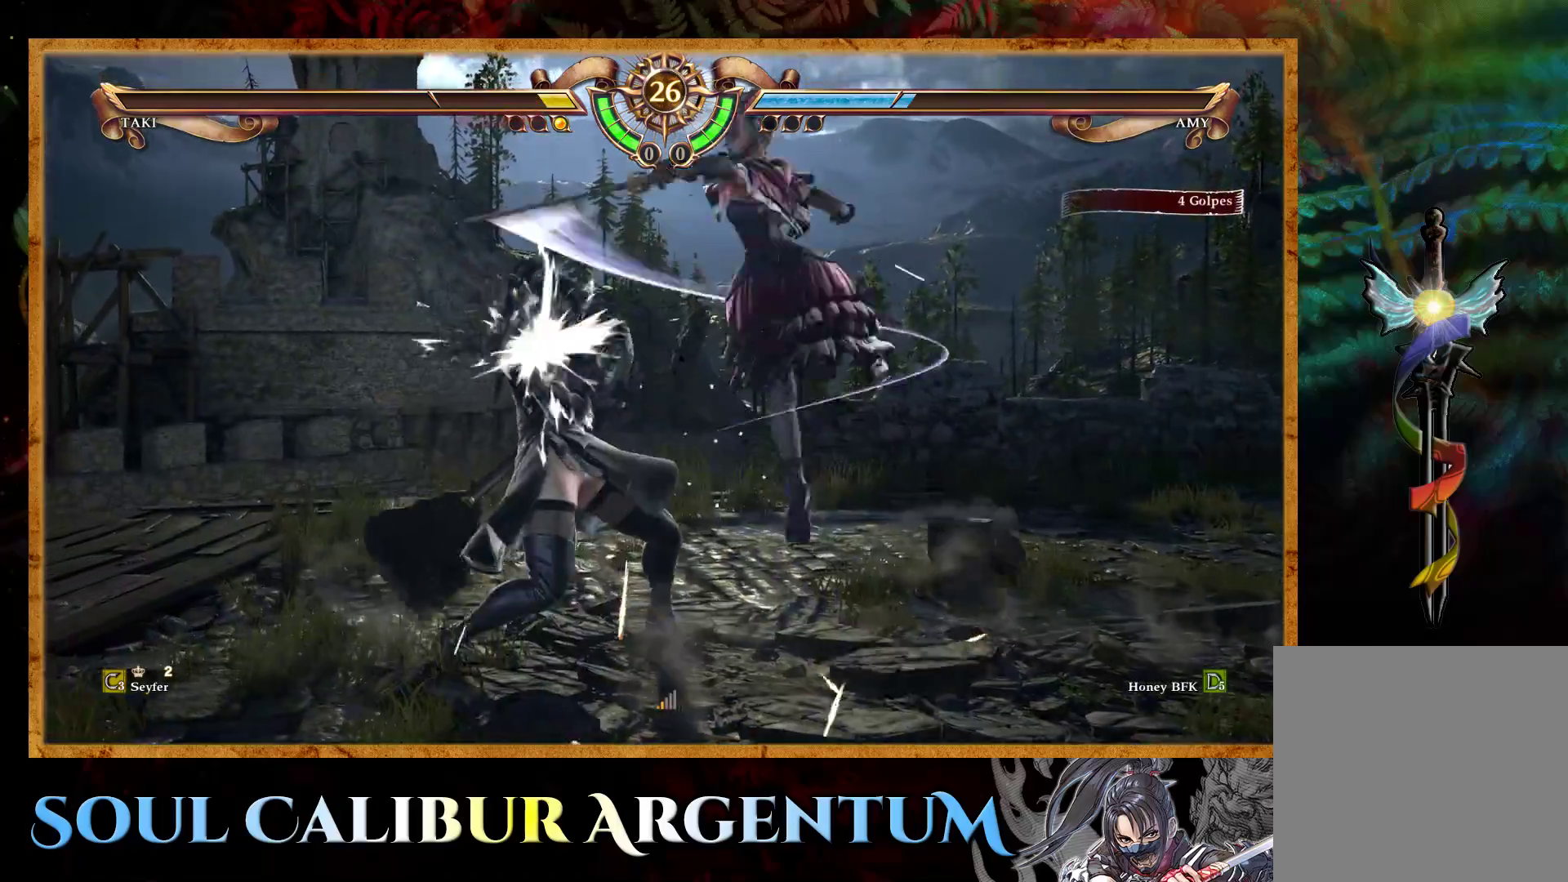
{"buttons": ["CROSS", "SQUARE", "DPAD_LEFT"], "events": [[67, "SQUARE", "down"], [150, "SQUARE", "up"], [333, "CROSS", "up"], [450, "CROSS", "down"], [467, "SQUARE", "down"], [483, "DPAD_LEFT", "down"]]}
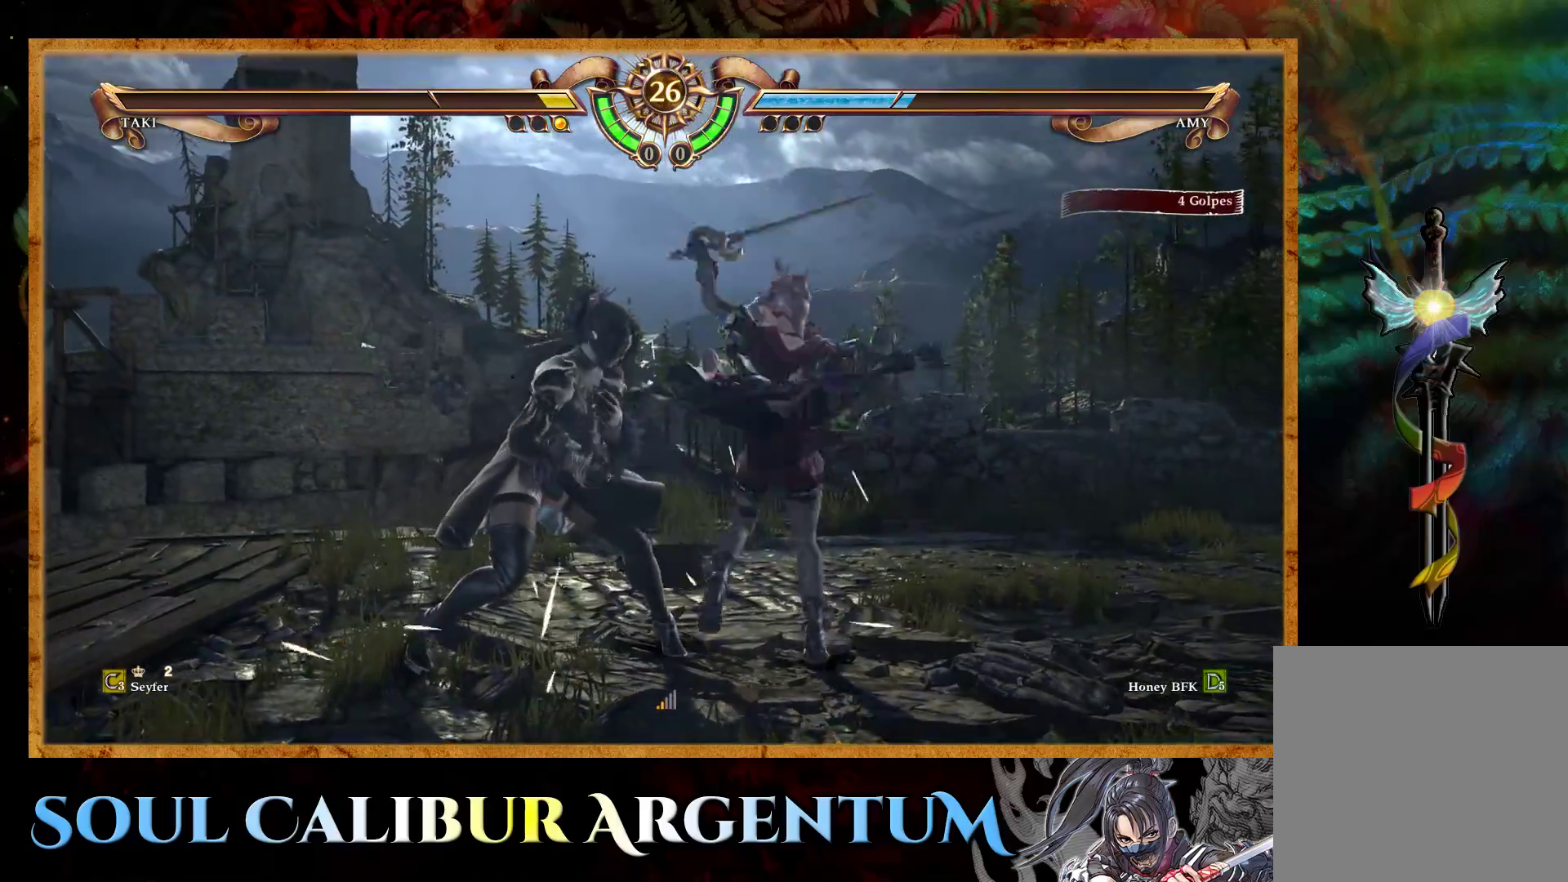
{"buttons": ["DPAD_UP", "DPAD_RIGHT"], "events": [[117, "DPAD_LEFT", "up"], [117, "SQUARE", "up"], [150, "CROSS", "up"], [233, "CROSS", "down"], [233, "DPAD_UP", "down"], [233, "SQUARE", "down"], [250, "CROSS", "up"], [250, "DPAD_LEFT", "down"], [250, "DPAD_UP", "up"], [283, "CIRCLE", "down"], [283, "DPAD_UP", "down"], [283, "R1", "down"], [317, "DPAD_LEFT", "up"], [317, "DPAD_RIGHT", "down"], [317, "SQUARE", "up"], [350, "R1", "up"], [367, "CIRCLE", "up"], [367, "DPAD_RIGHT", "up"], [383, "CIRCLE", "down"], [417, "CIRCLE", "up"], [450, "DPAD_UP", "up"], [467, "CIRCLE", "down"], [483, "CIRCLE", "up"], [483, "DPAD_RIGHT", "down"], [483, "DPAD_UP", "down"]]}
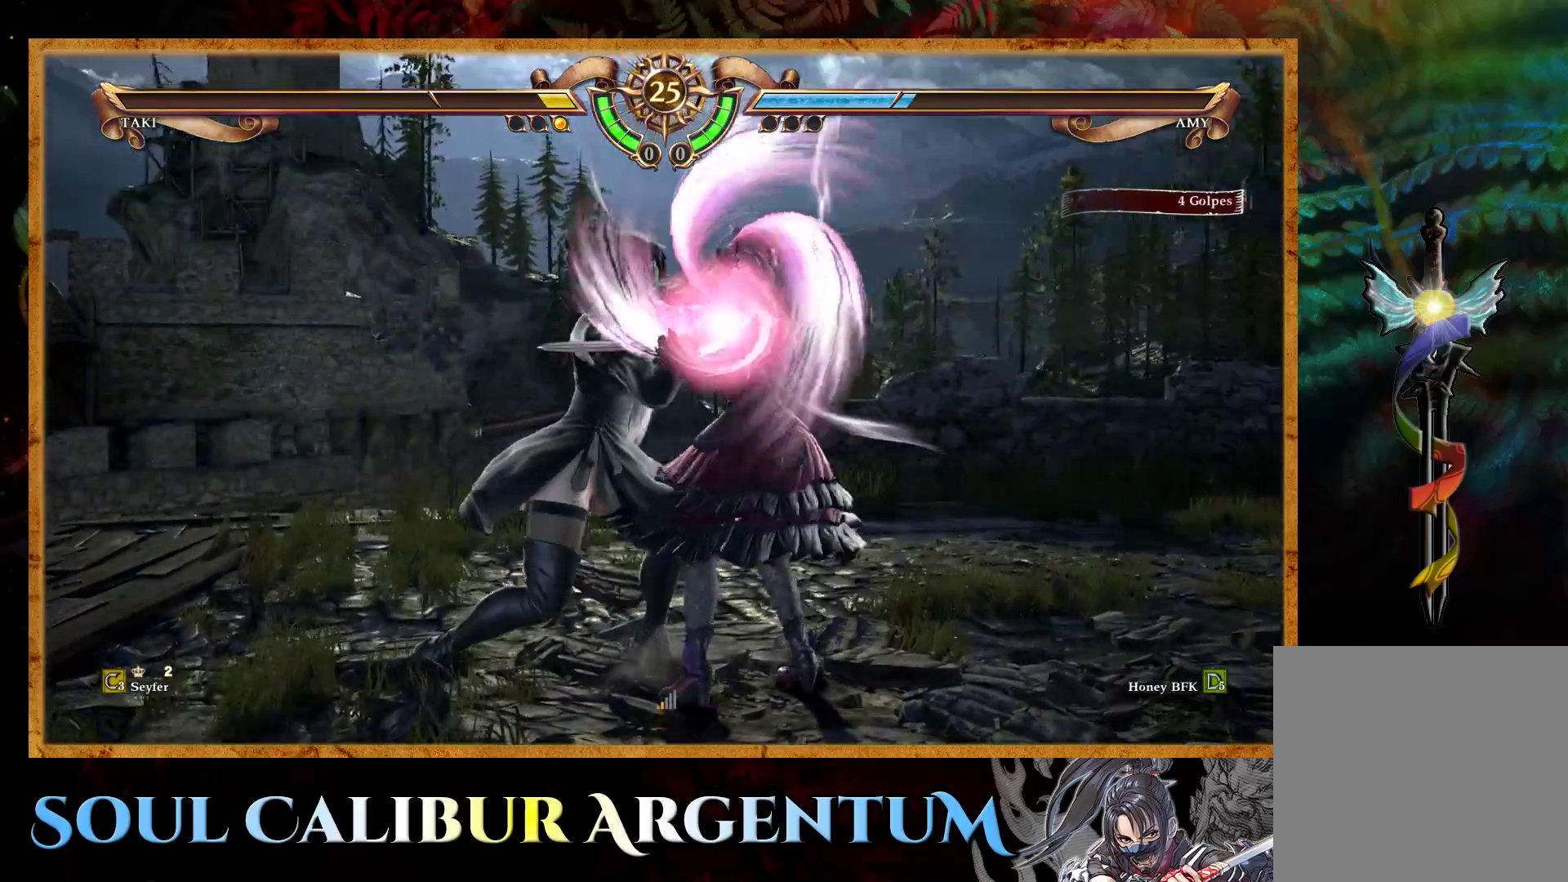
{"buttons": [], "events": [[17, "DPAD_UP", "up"], [67, "DPAD_RIGHT", "up"], [83, "DPAD_UP", "down"], [317, "DPAD_UP", "up"]]}
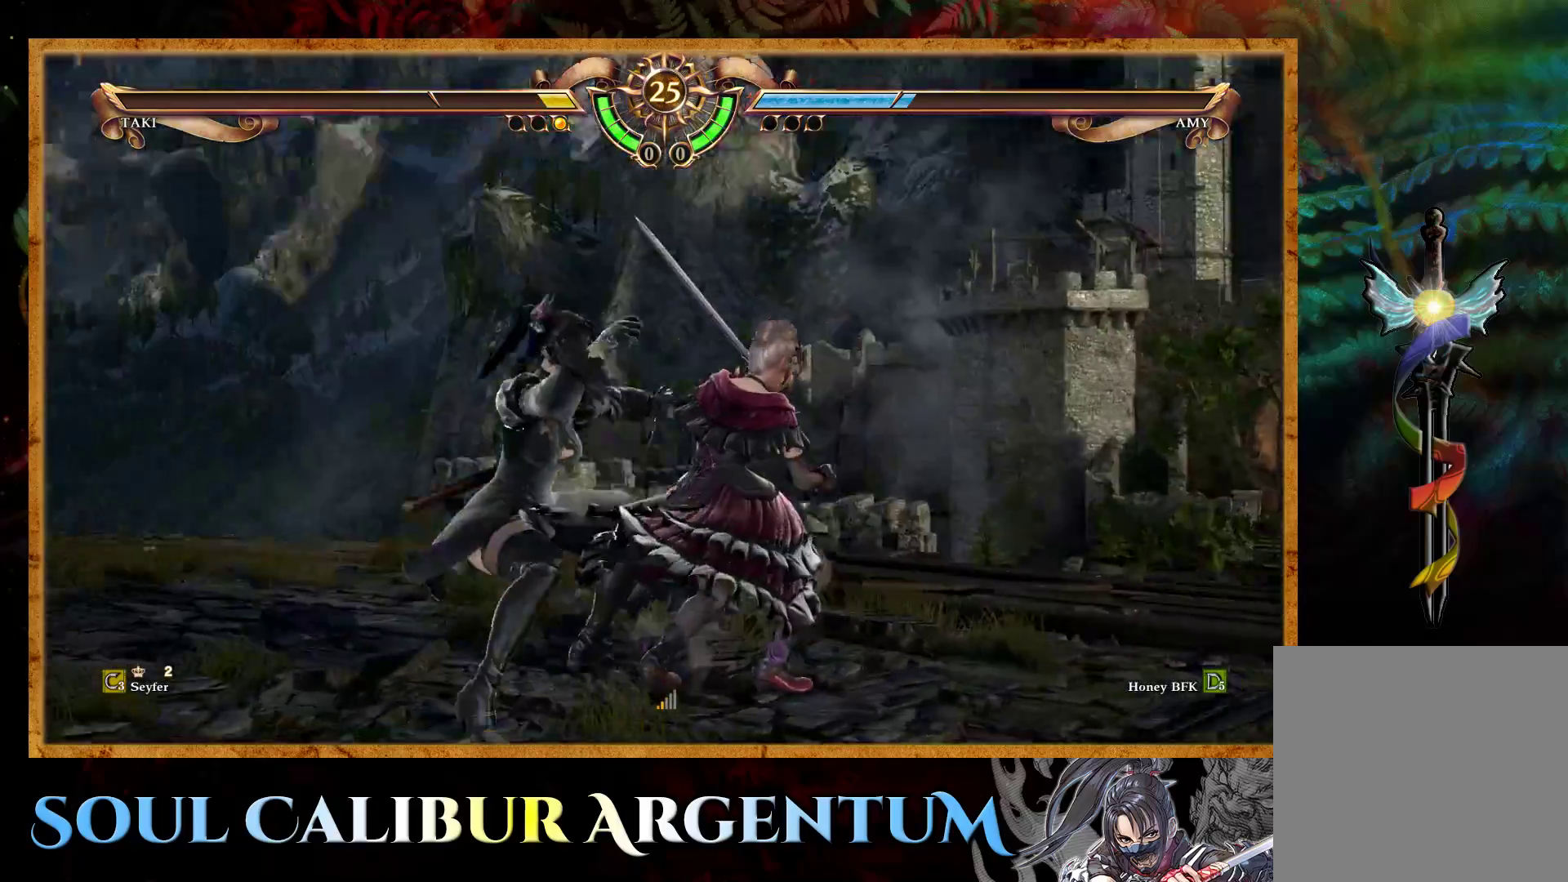
{"buttons": ["CROSS"], "events": [[217, "DPAD_UP", "down"], [233, "DPAD_UP", "up"], [317, "CROSS", "down"]]}
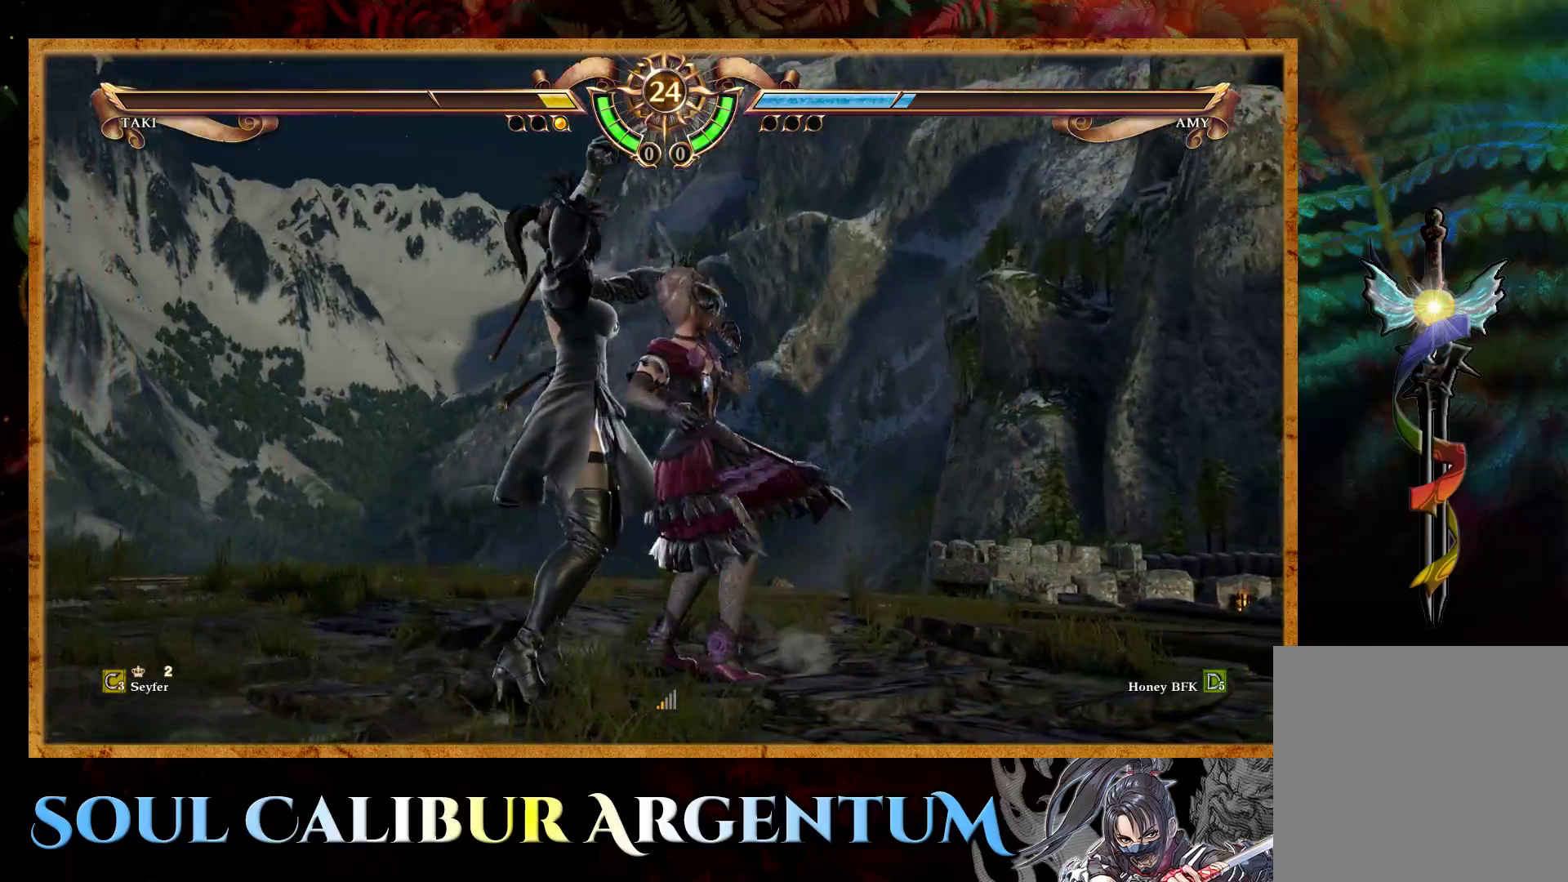
{"buttons": ["CROSS"], "events": []}
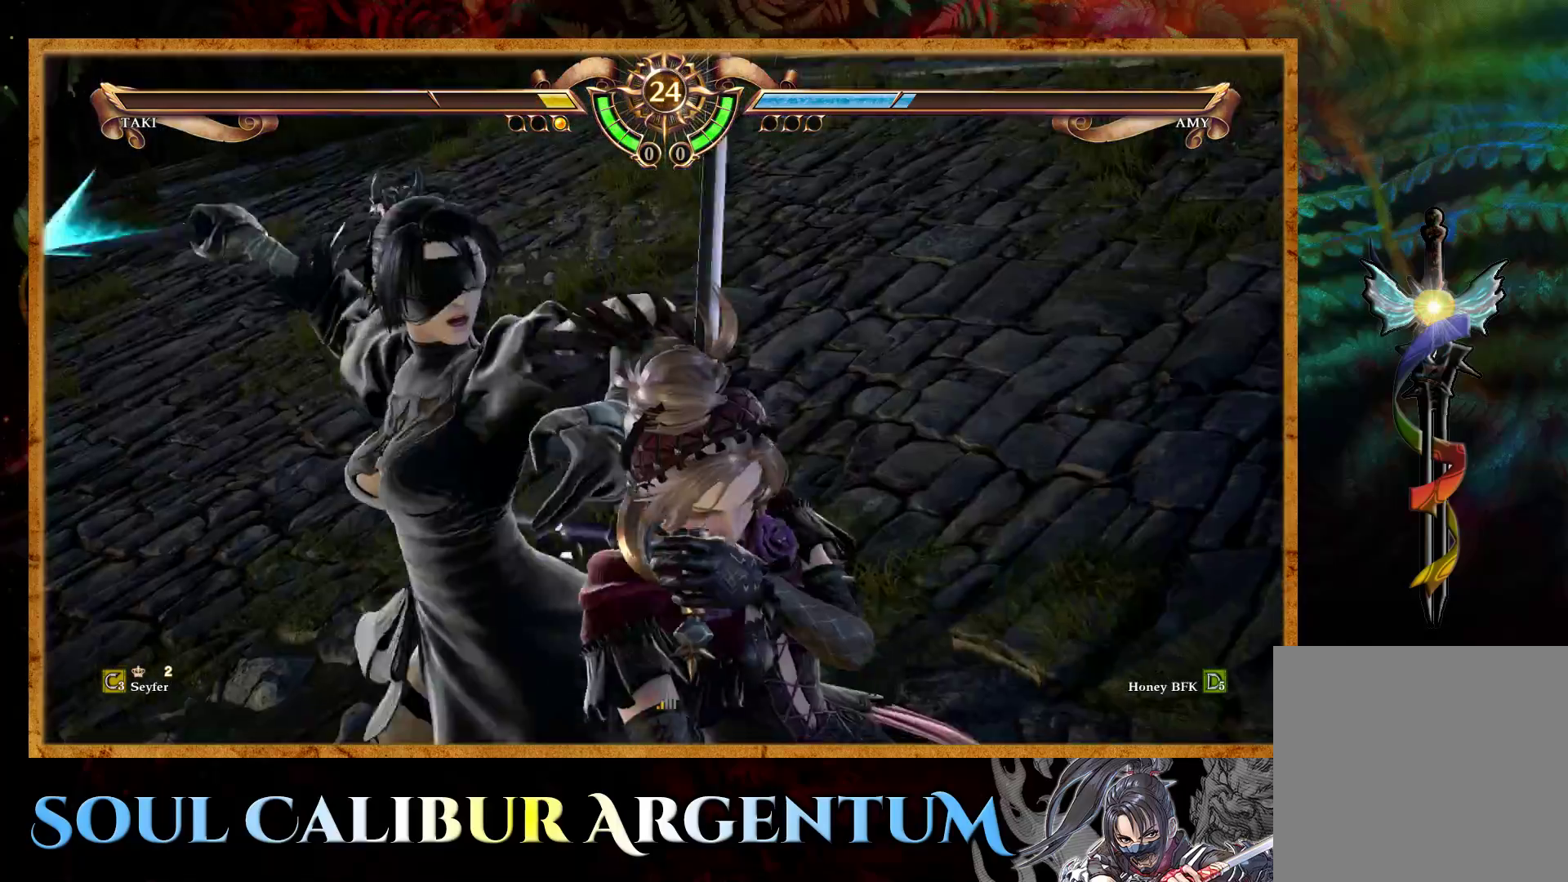
{"buttons": [], "events": [[467, "CROSS", "up"]]}
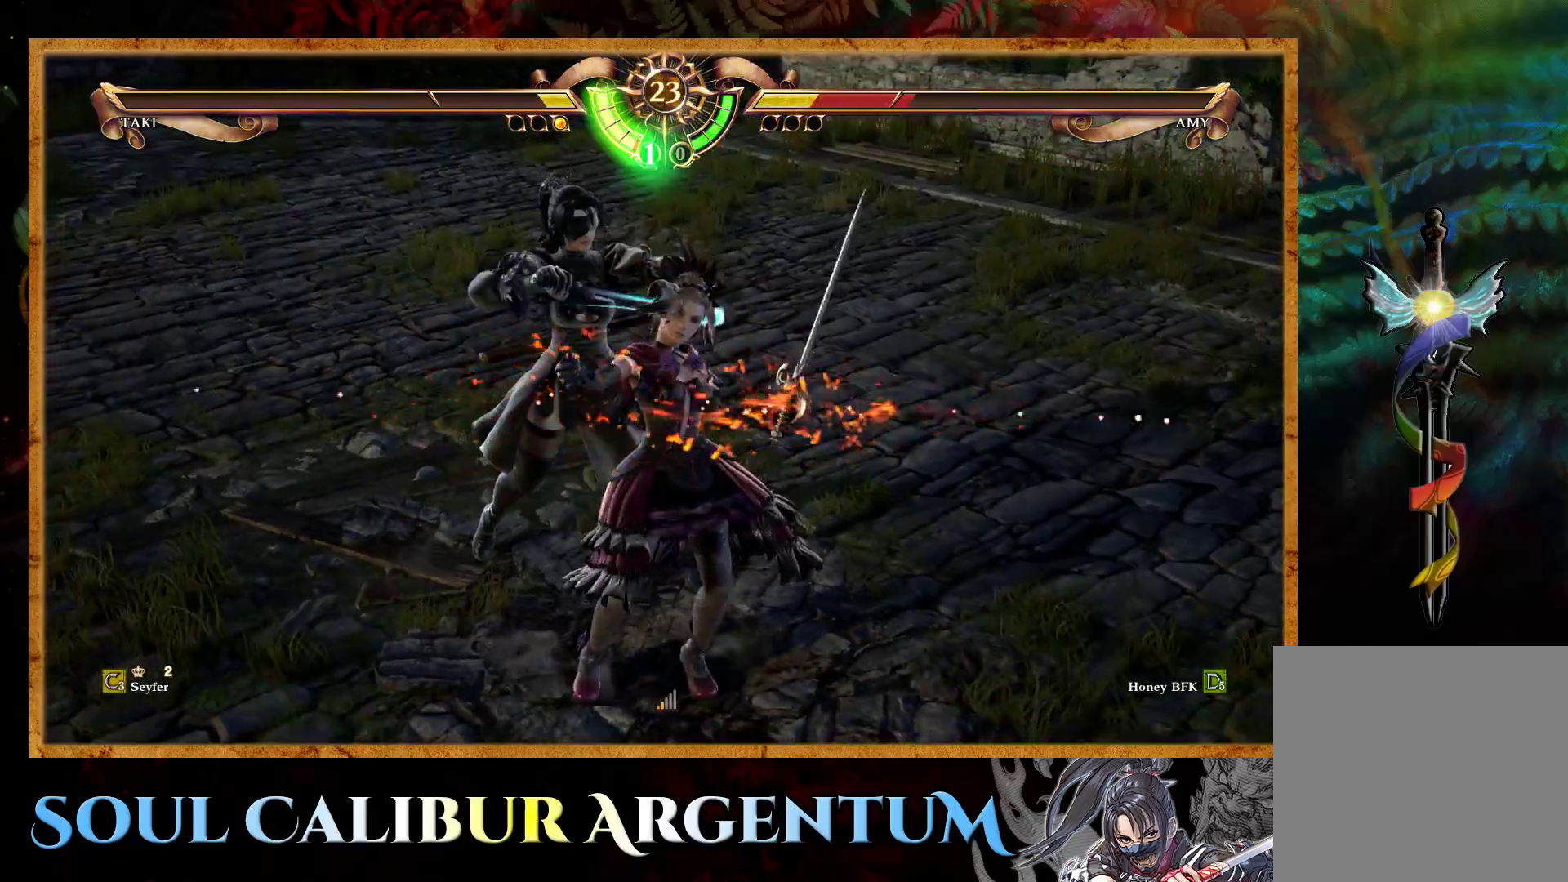
{"buttons": [], "events": []}
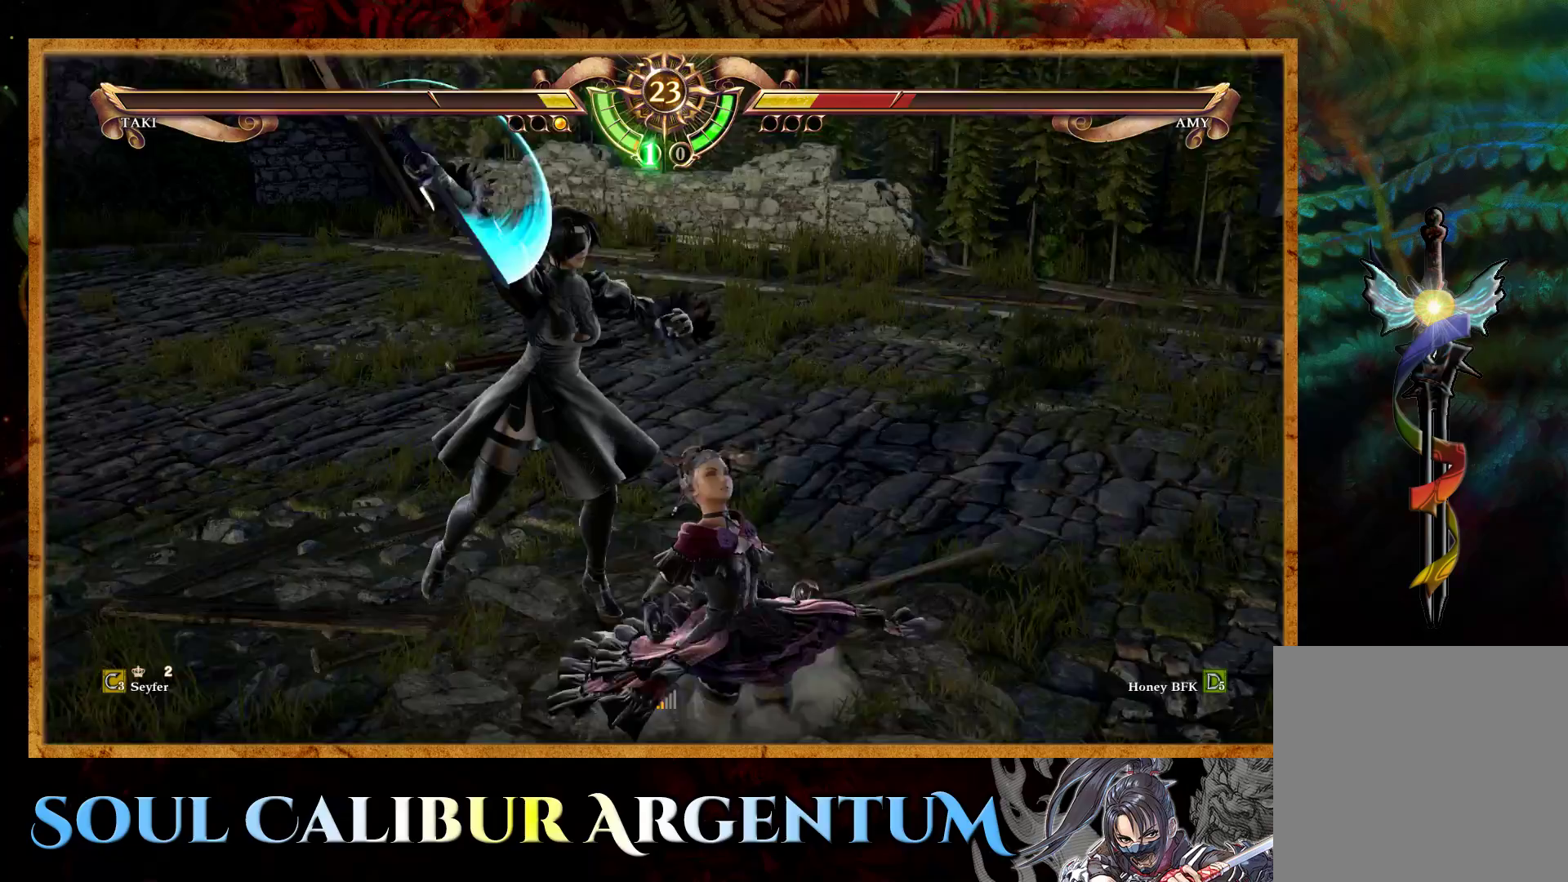
{"buttons": ["SQUARE", "DPAD_UP", "DPAD_RIGHT"], "events": [[450, "DPAD_RIGHT", "down"], [450, "DPAD_UP", "down"], [483, "SQUARE", "down"]]}
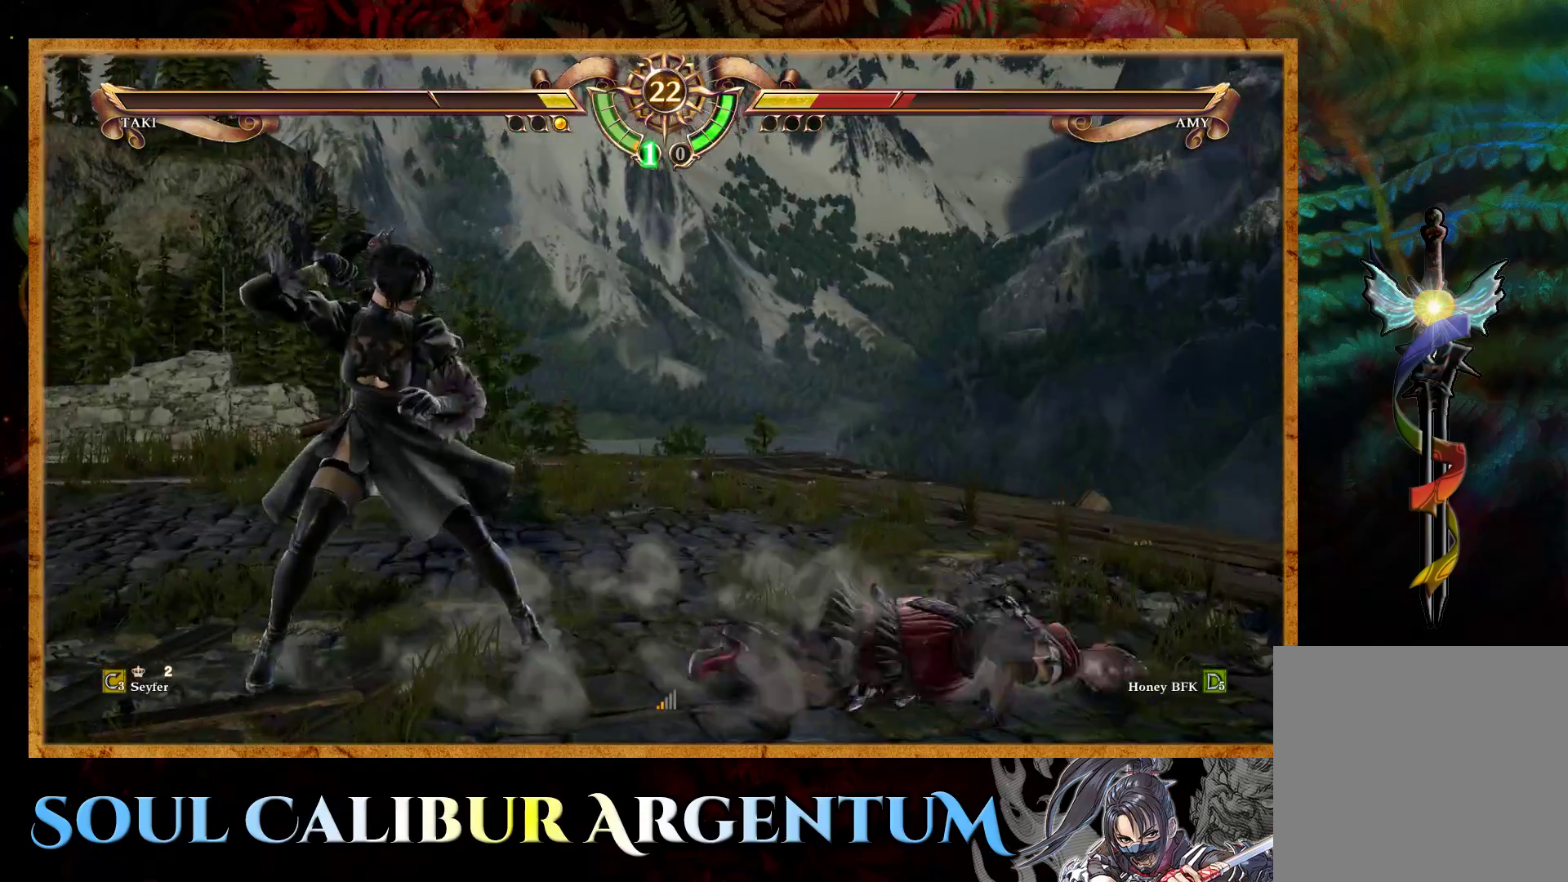
{"buttons": ["CROSS", "DPAD_UP", "DPAD_RIGHT"], "events": [[83, "SQUARE", "up"], [400, "CROSS", "down"]]}